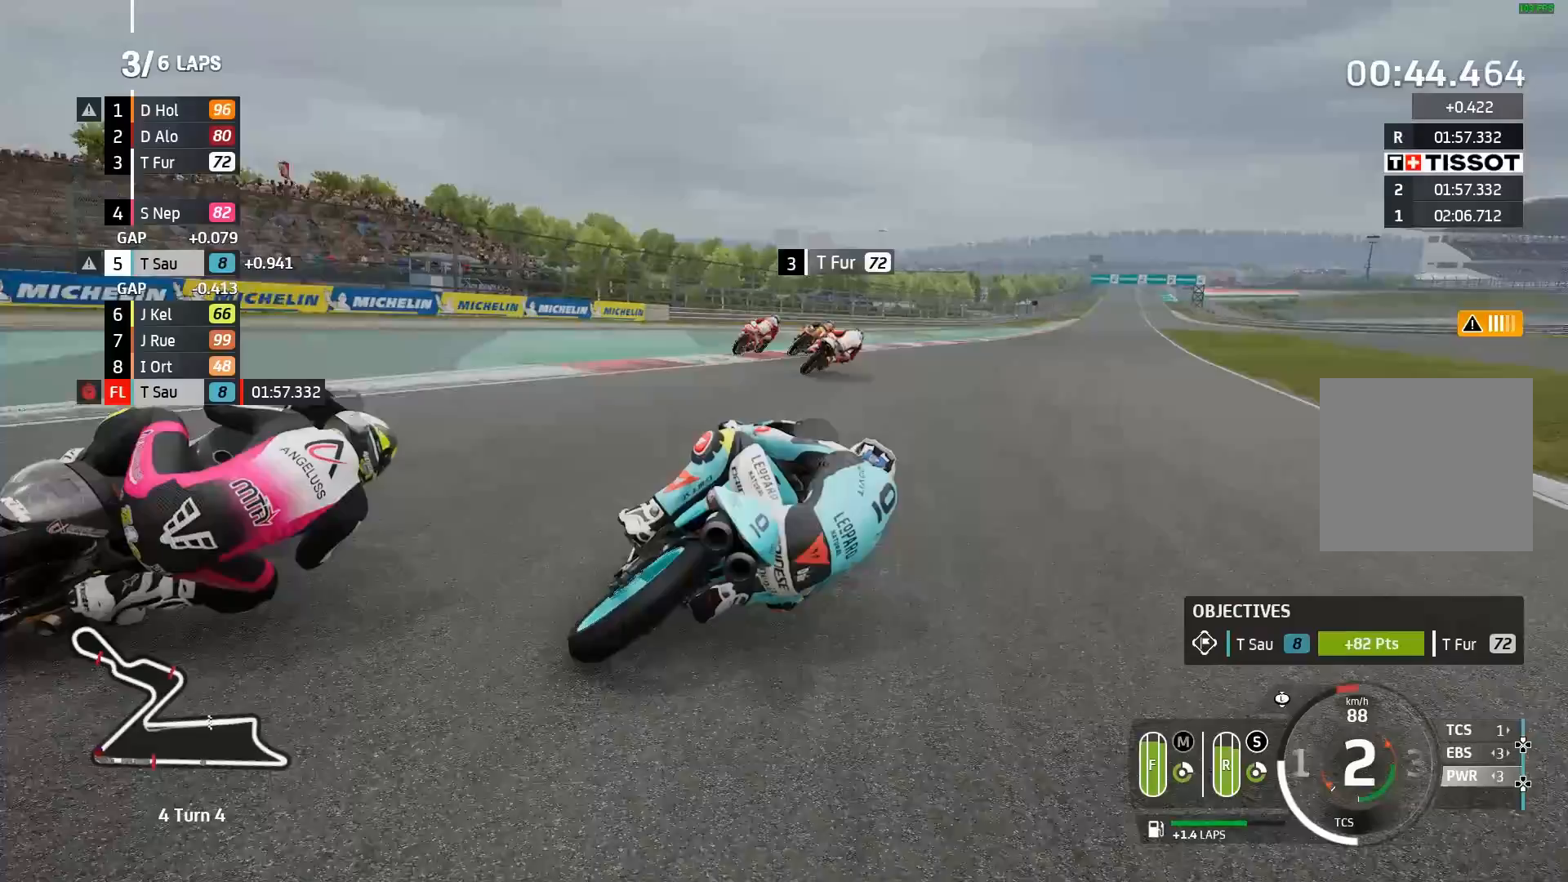
Gameplay with a controller (Xbox layout); each line is a JSON object with the inputs held at the frame after it. "events" lists button and stick changes between this image and that frame as [ms after this image, input, new state], when the widget could be followed in between. Not read: right_stick.
{"buttons": ["R2"], "left_stick": "right", "events": []}
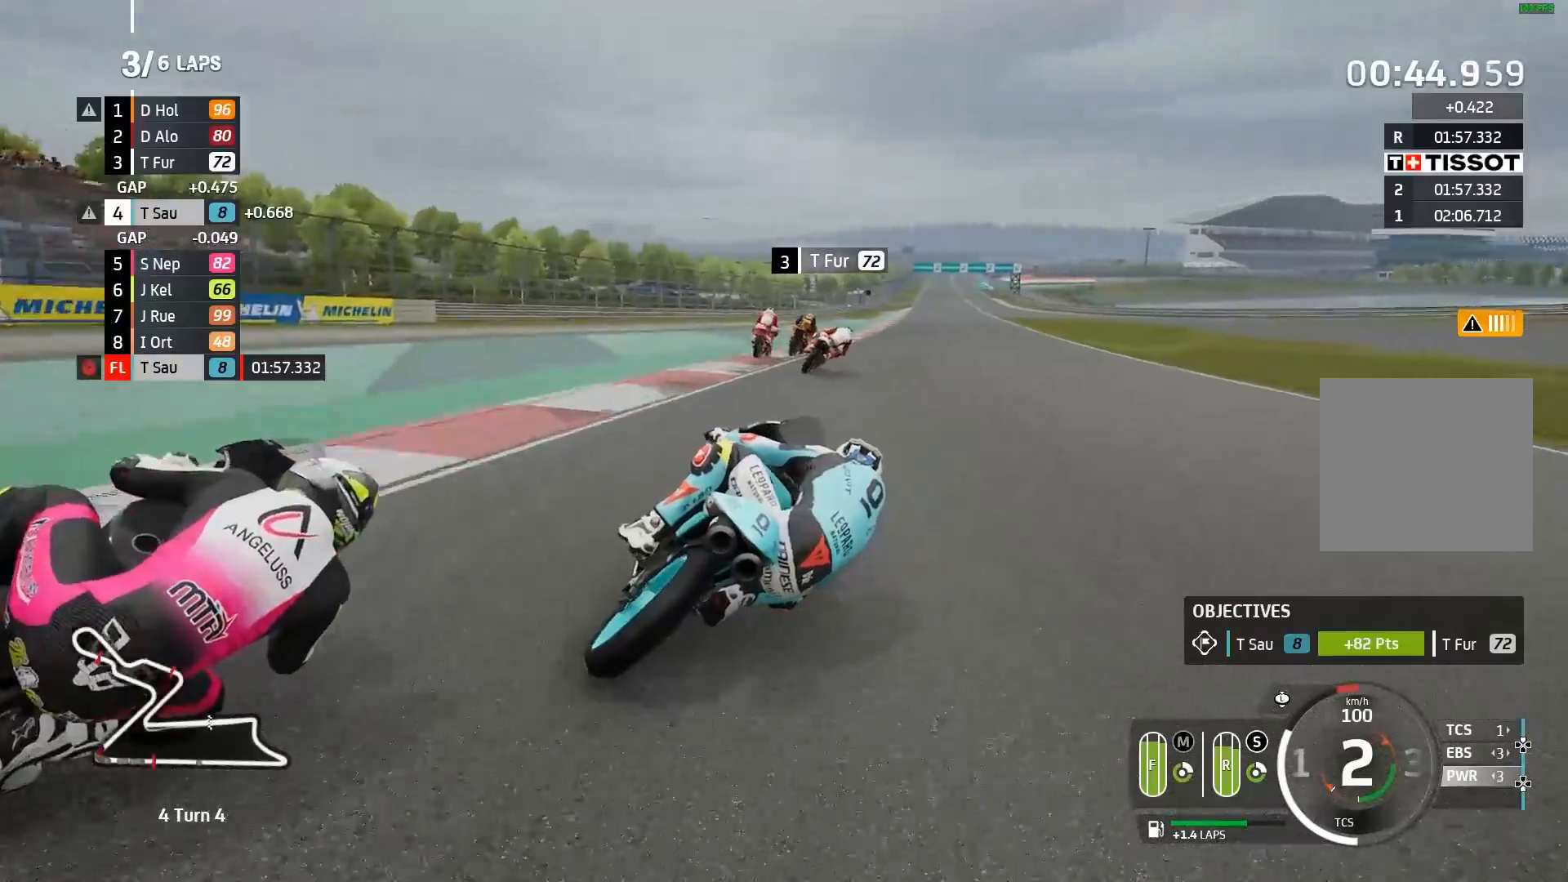
{"buttons": ["R2"], "left_stick": "up-right", "events": [[83, "left_stick", "up-right"]]}
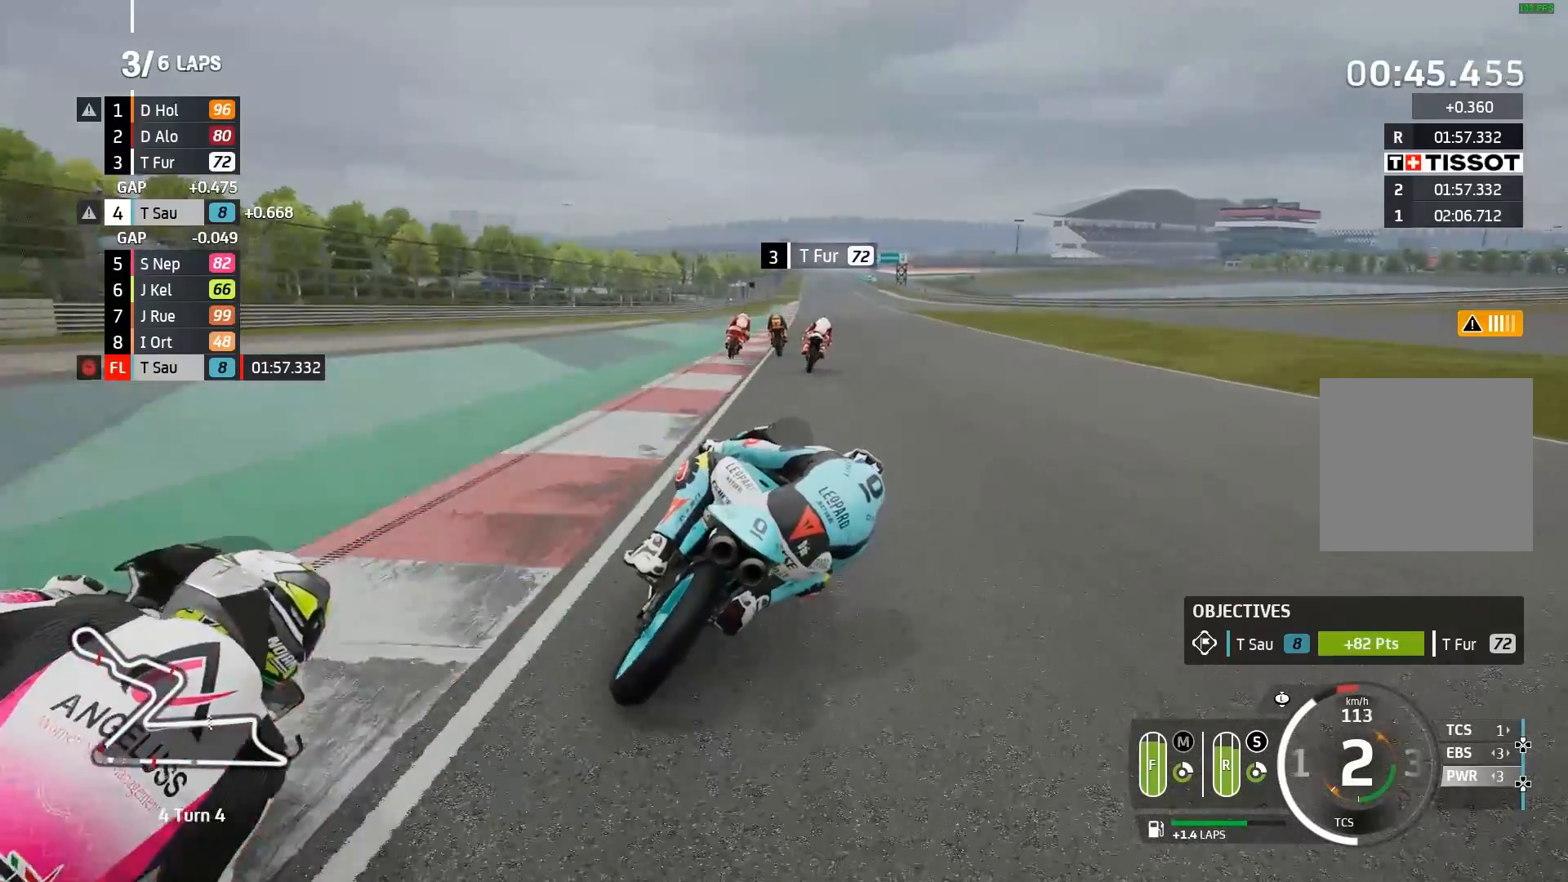
{"buttons": ["R2"], "left_stick": "center", "events": [[267, "left_stick", "center"], [383, "B", "down"], [433, "B", "up"]]}
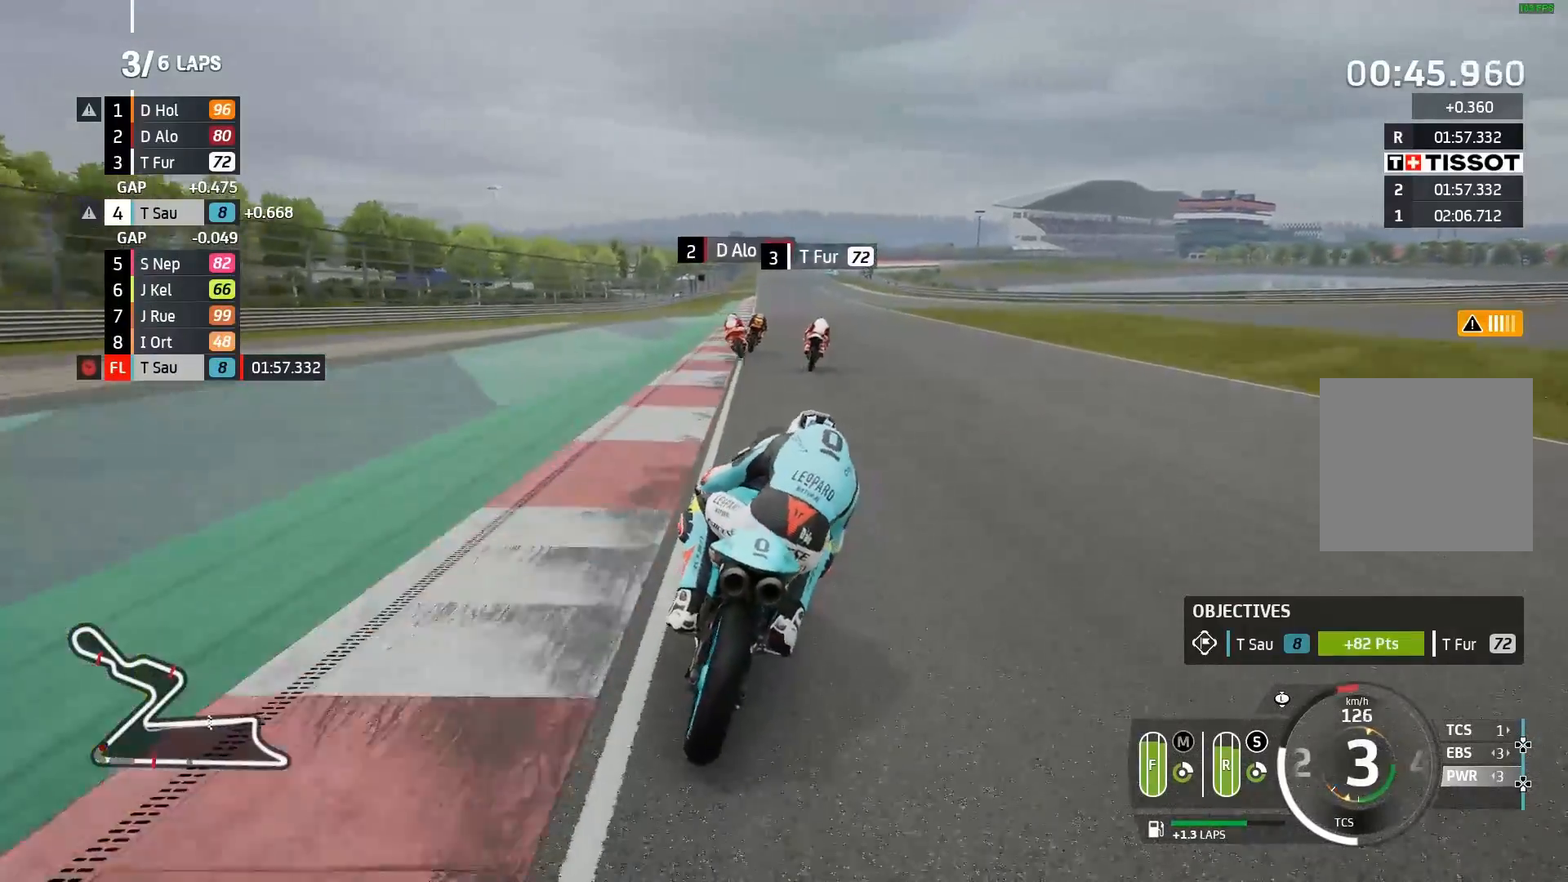
{"buttons": ["R2"], "left_stick": "center", "events": []}
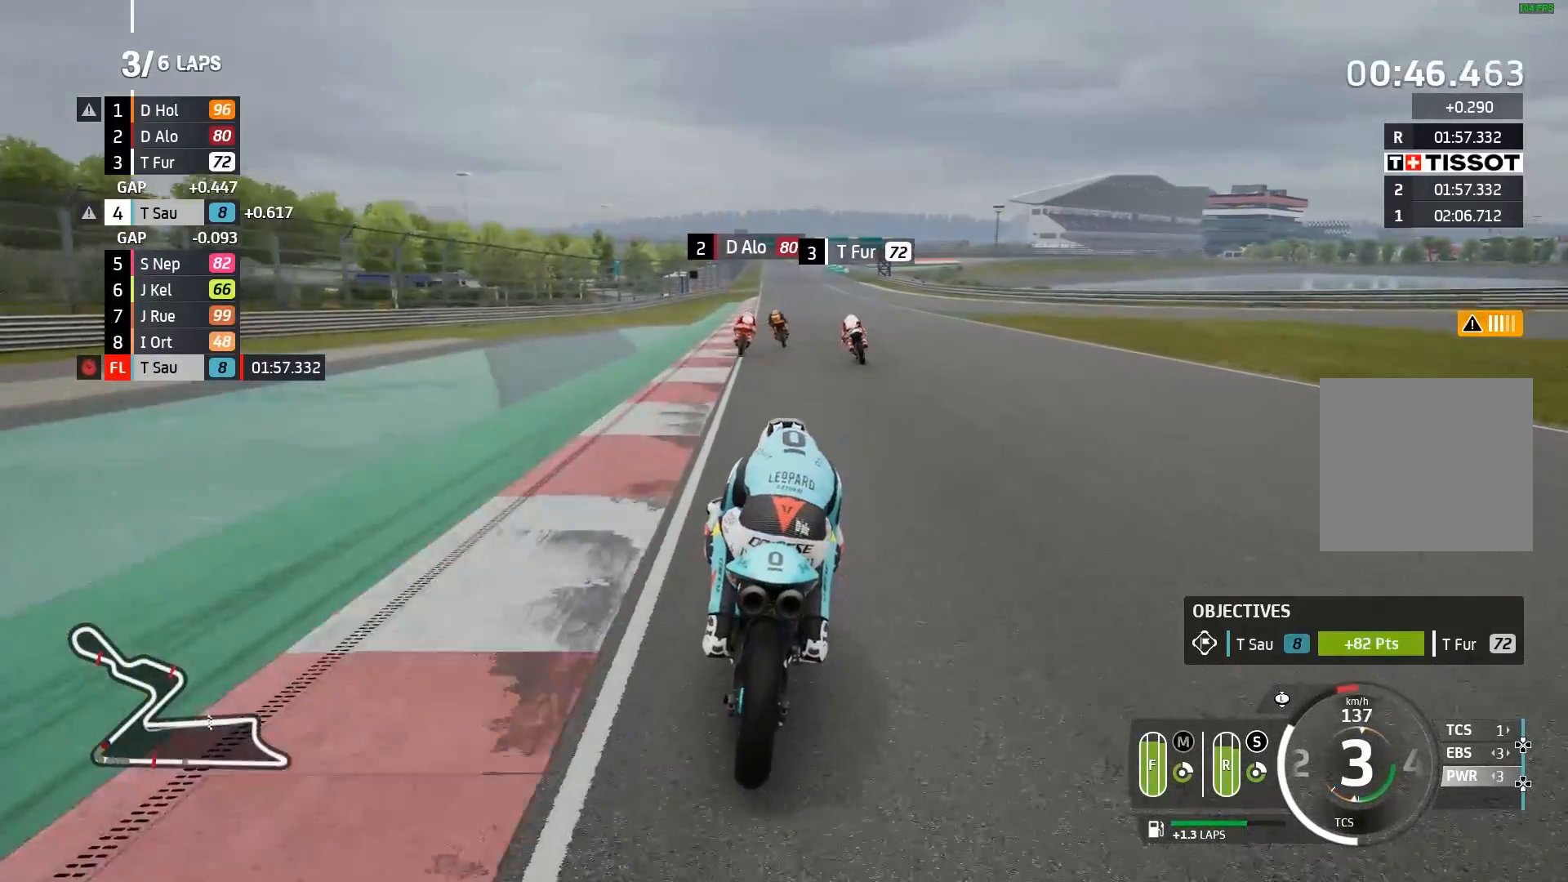
{"buttons": ["R2"], "left_stick": "center", "events": []}
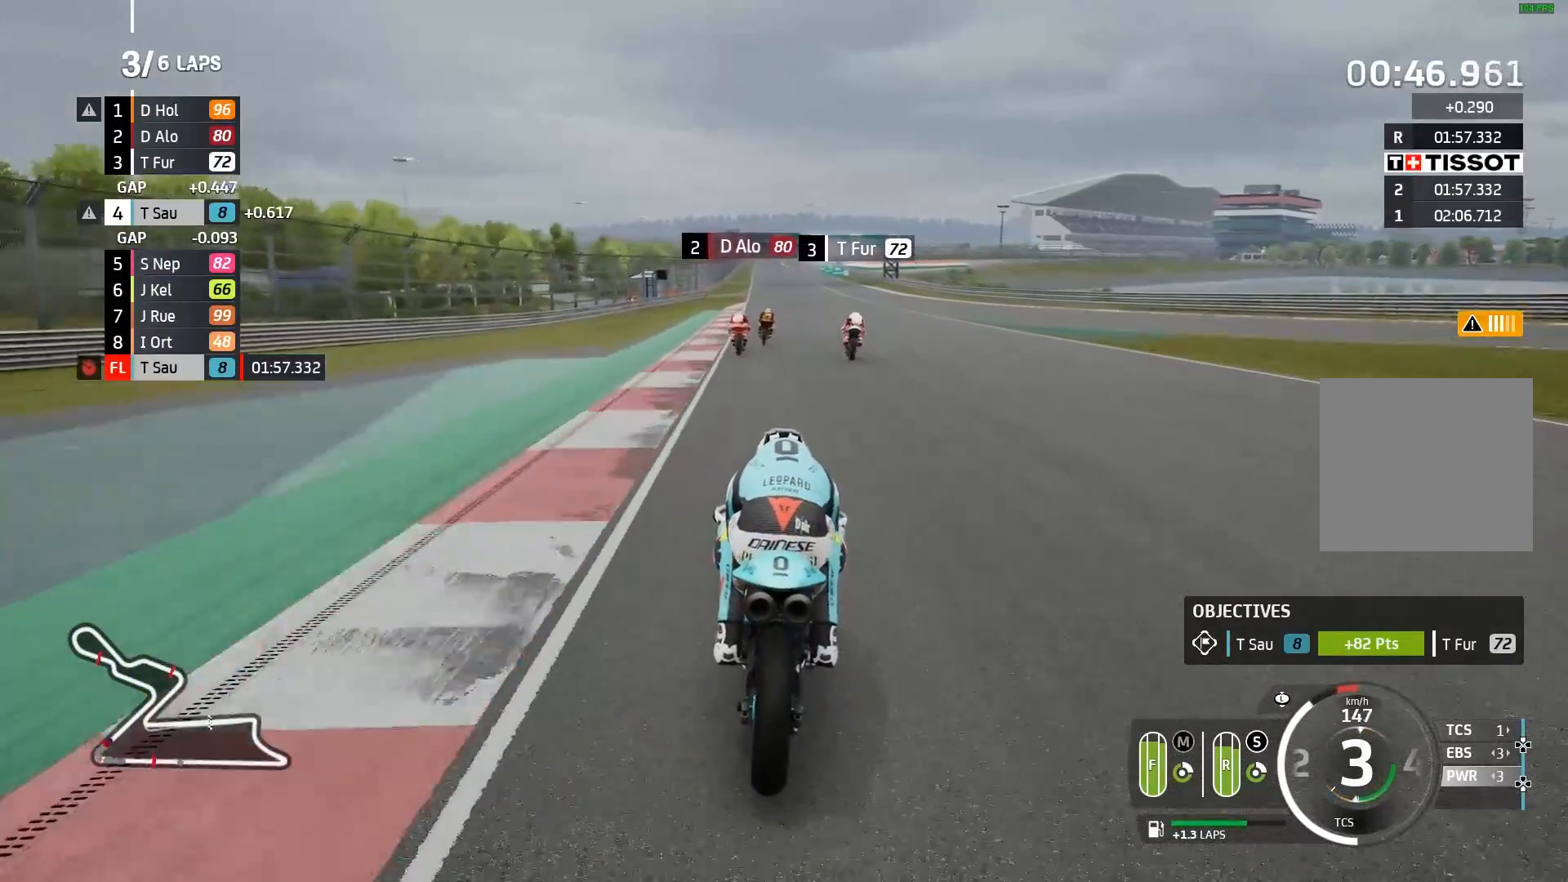
{"buttons": ["R2"], "left_stick": "center", "events": []}
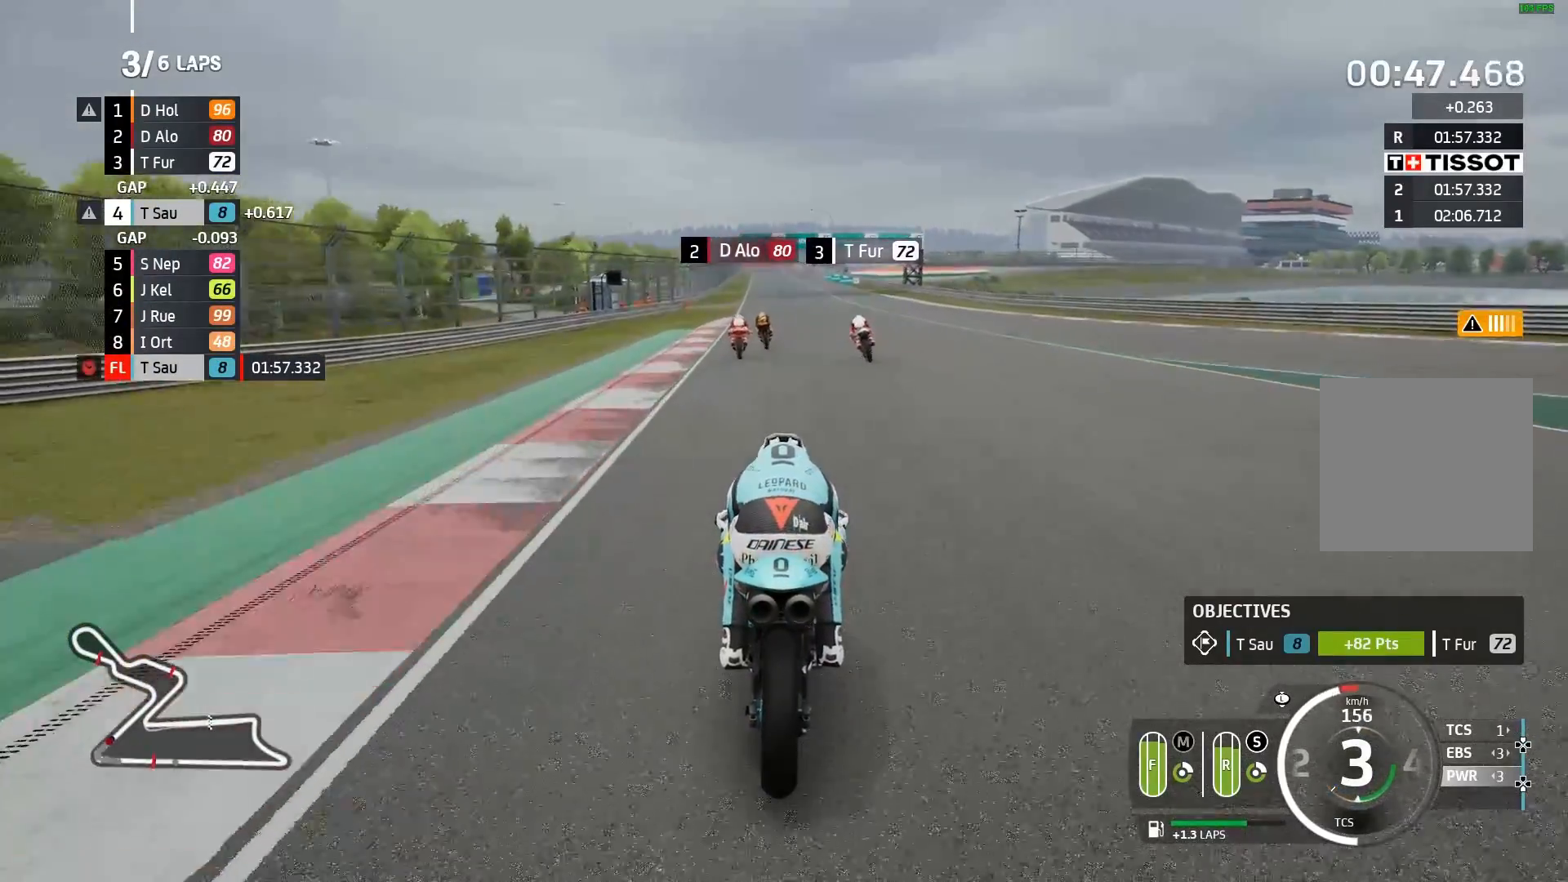
{"buttons": ["R2"], "left_stick": "center", "events": [[283, "B", "down"], [383, "B", "up"]]}
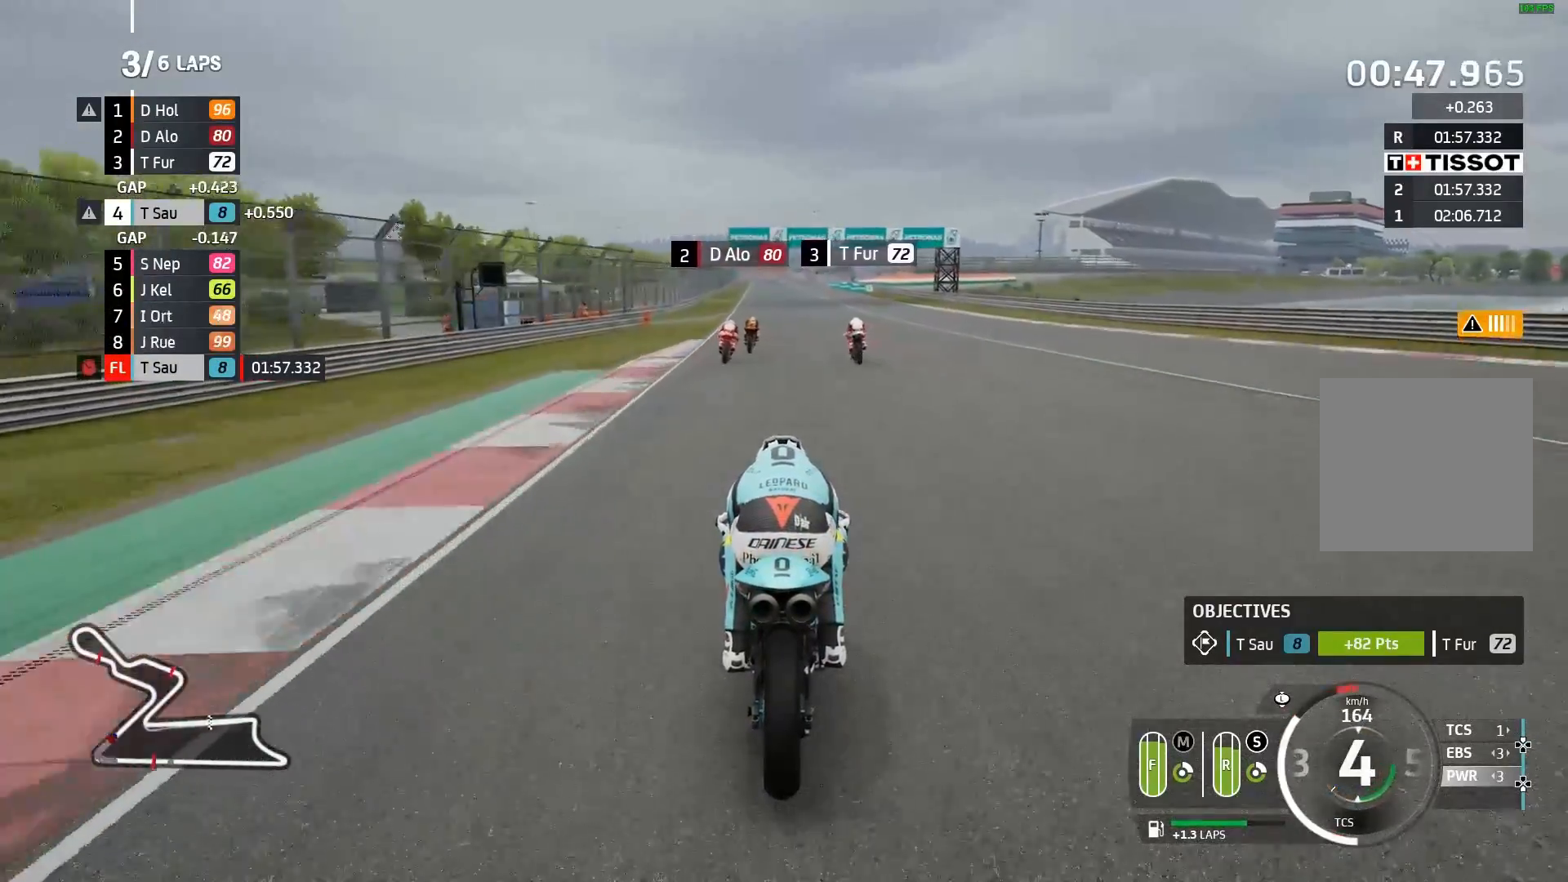
{"buttons": ["R2"], "left_stick": "center", "events": []}
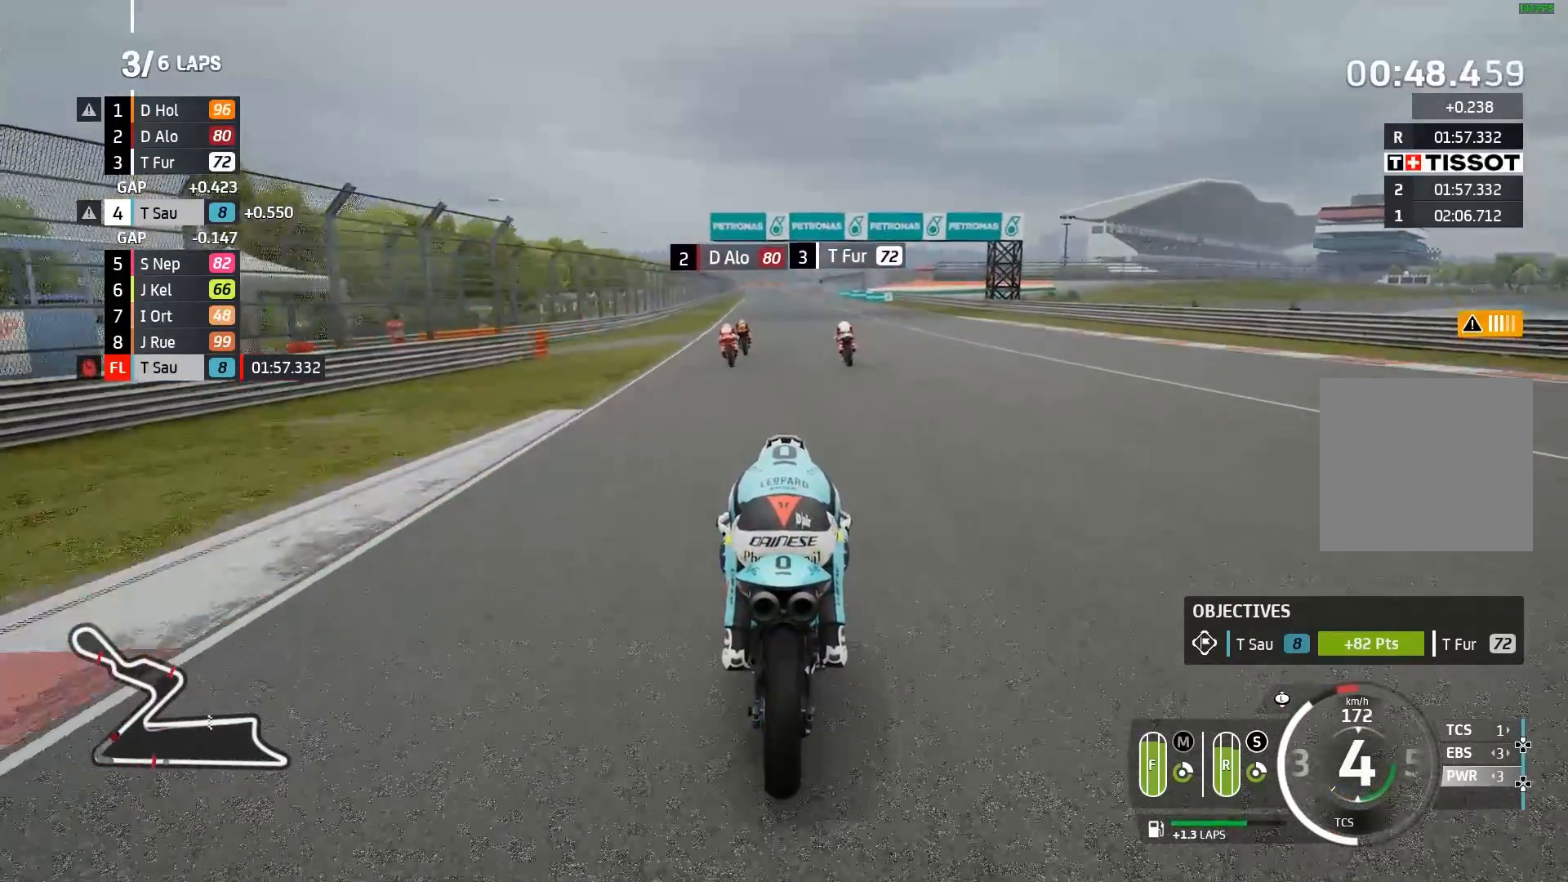
{"buttons": ["R2"], "left_stick": "center", "events": []}
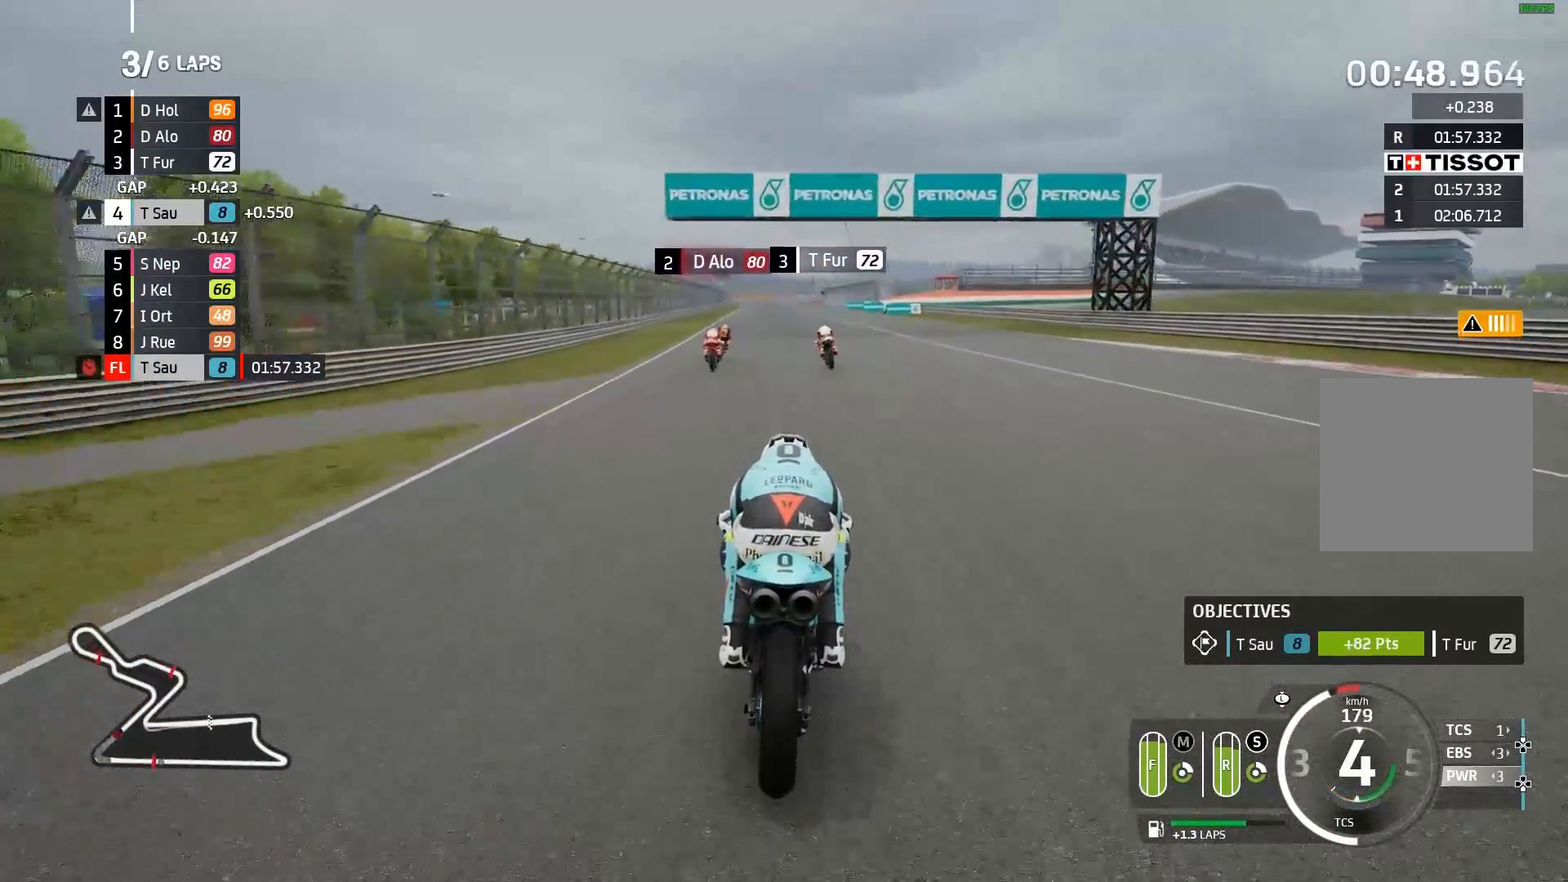
{"buttons": ["R2"], "left_stick": "center", "events": []}
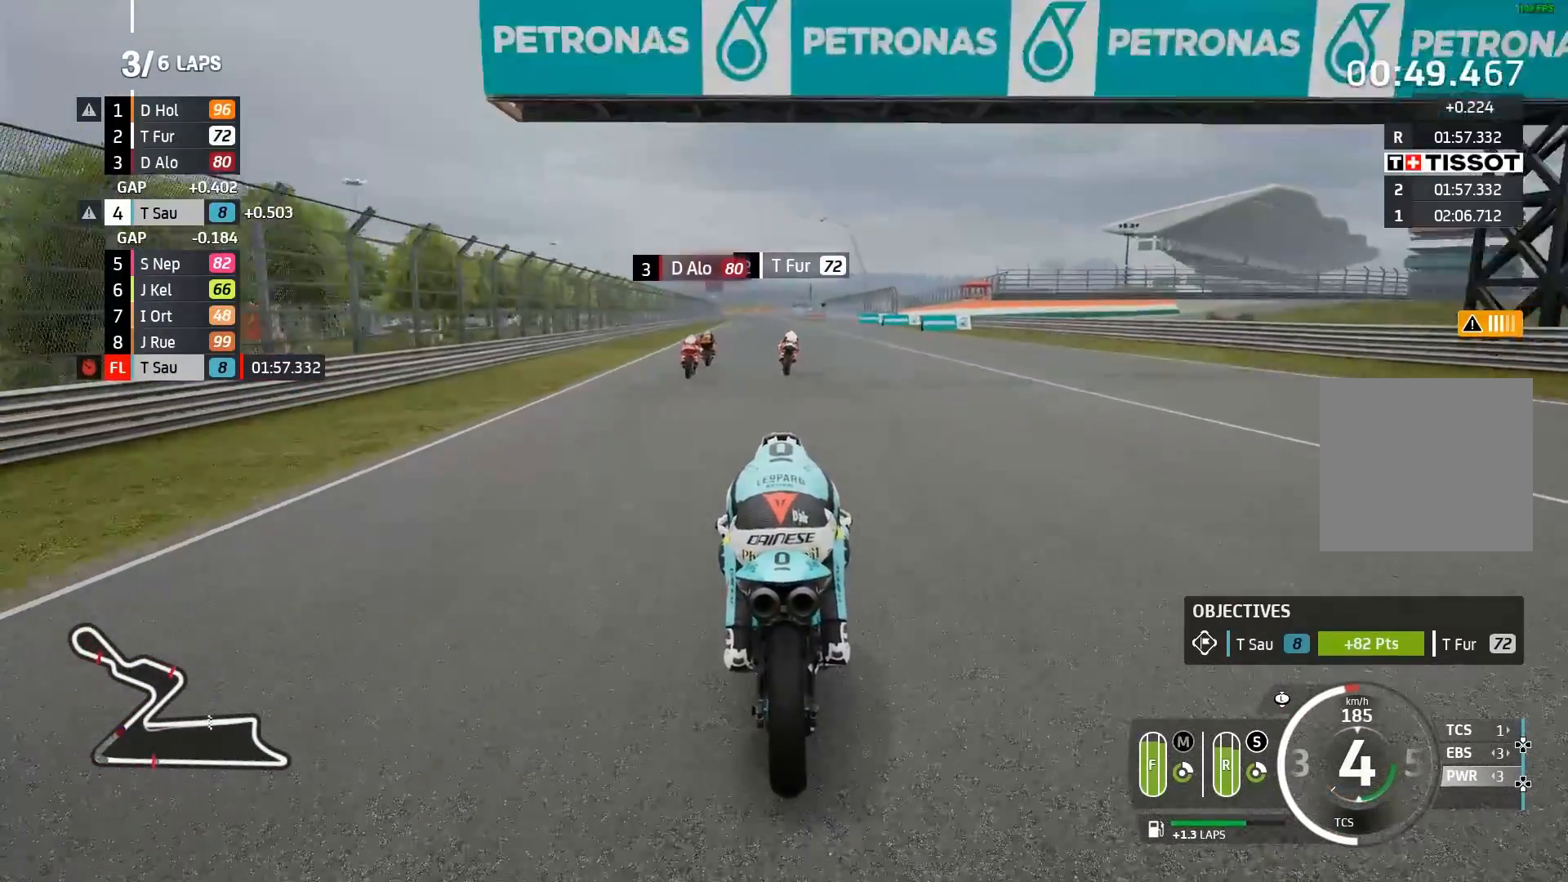
{"buttons": ["R2"], "left_stick": "center", "events": [[200, "B", "down"], [267, "B", "up"]]}
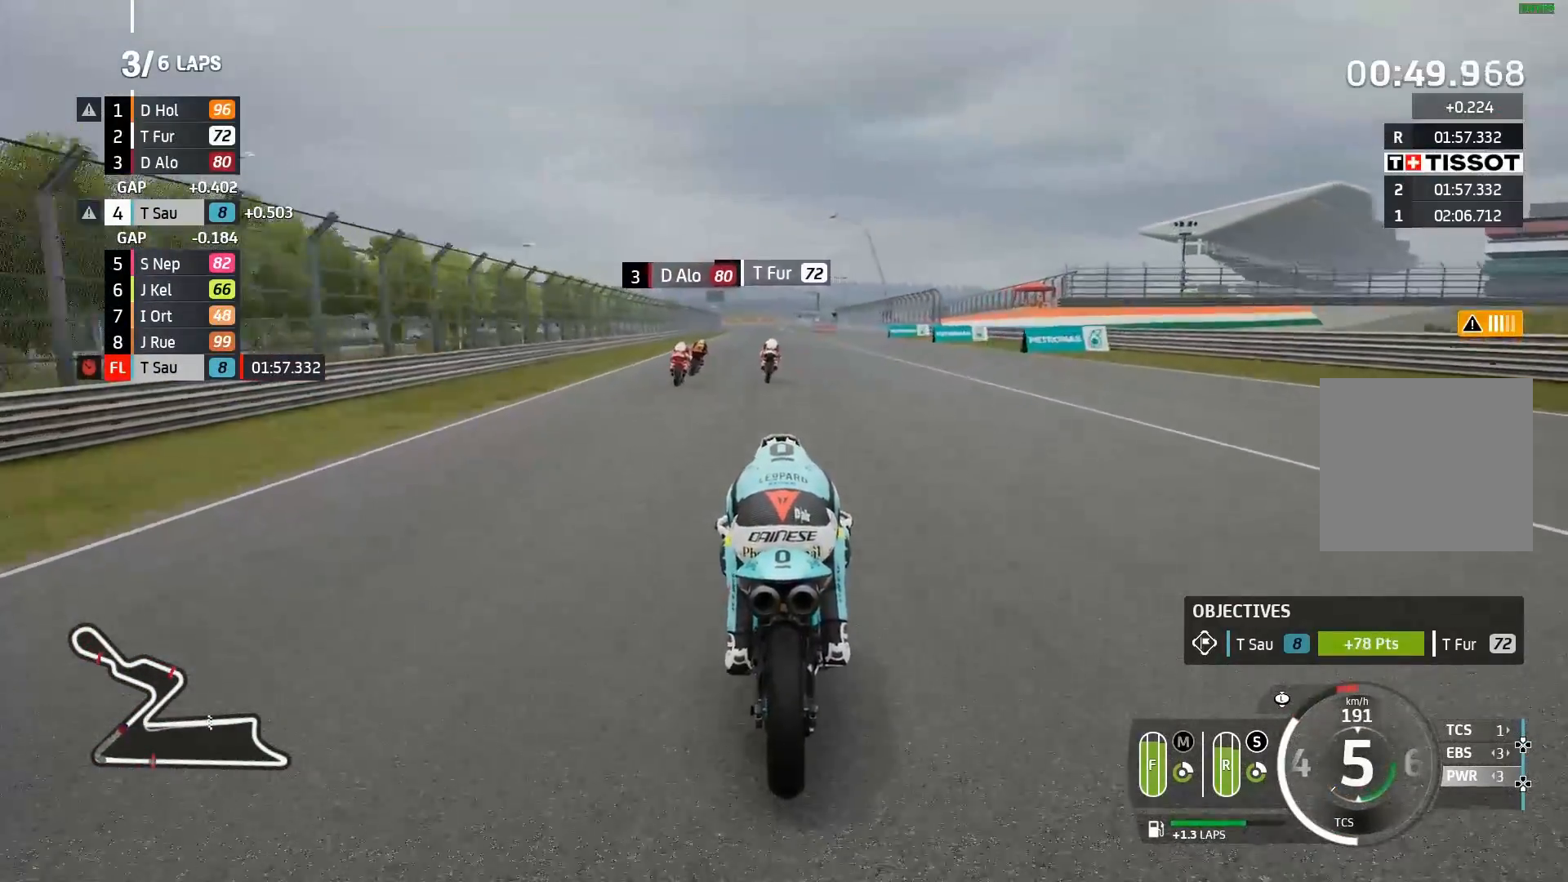
{"buttons": ["R2"], "left_stick": "center", "events": []}
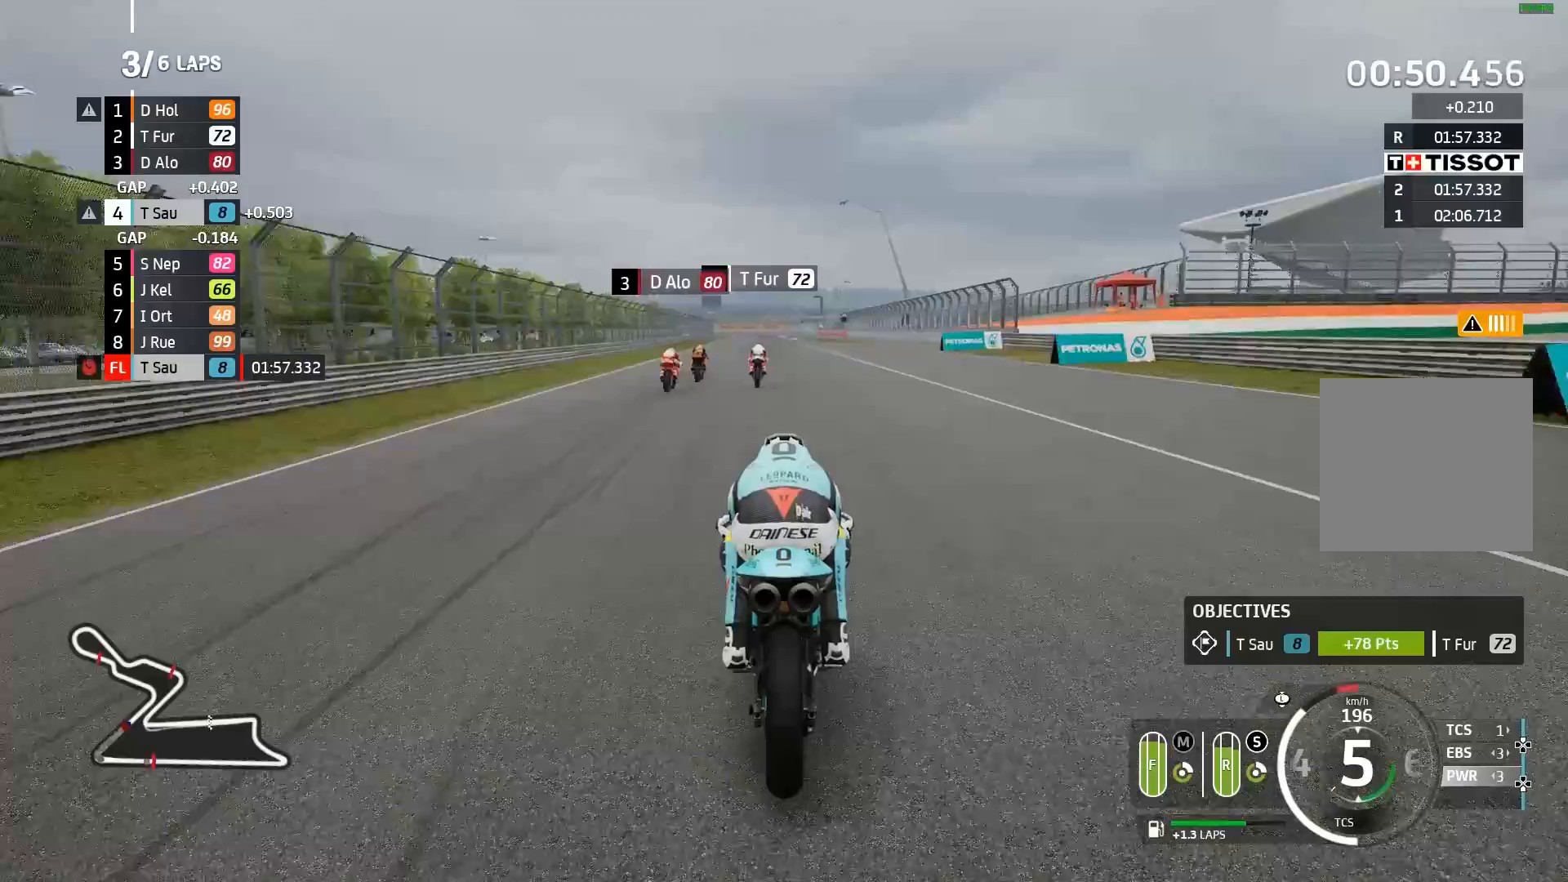
{"buttons": ["R2"], "left_stick": "center", "events": []}
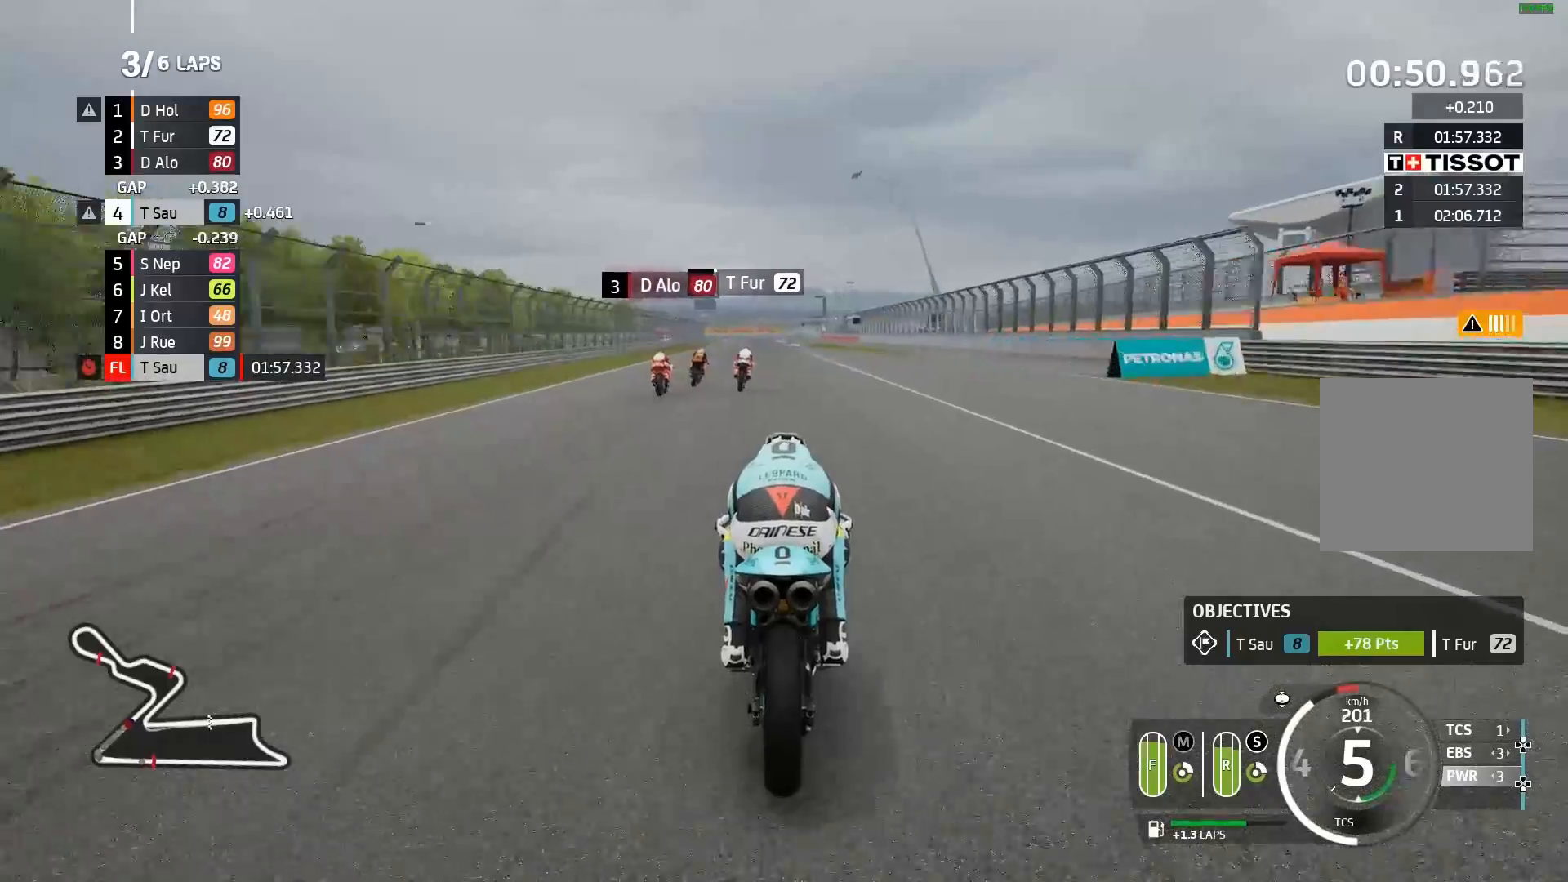
{"buttons": ["R2"], "left_stick": "left", "events": [[483, "left_stick", "left"]]}
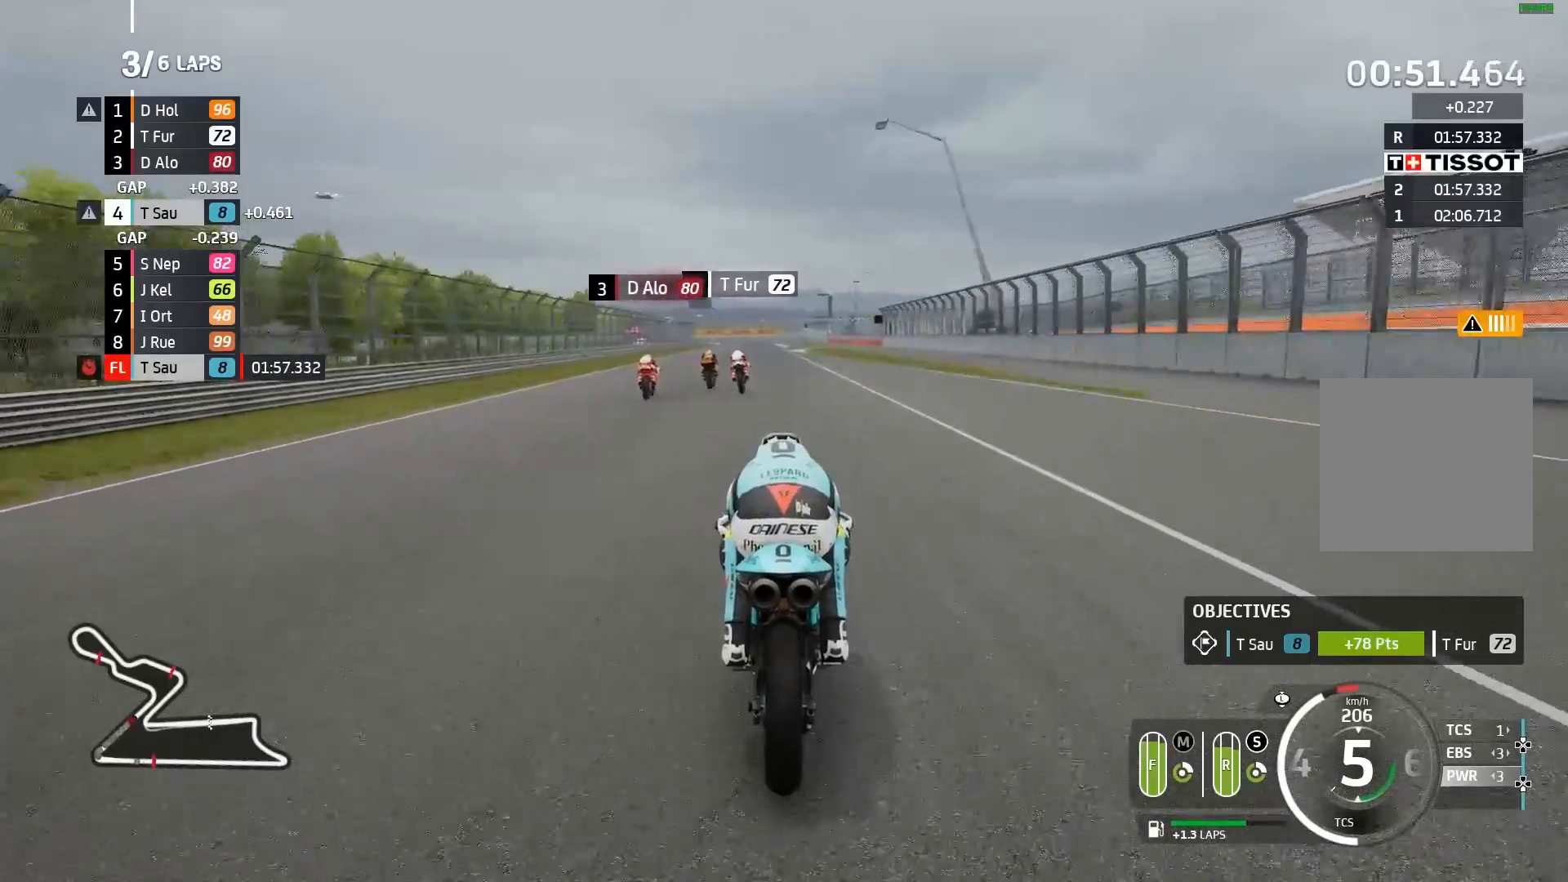
{"buttons": ["R2"], "left_stick": "center", "events": [[167, "left_stick", "center"]]}
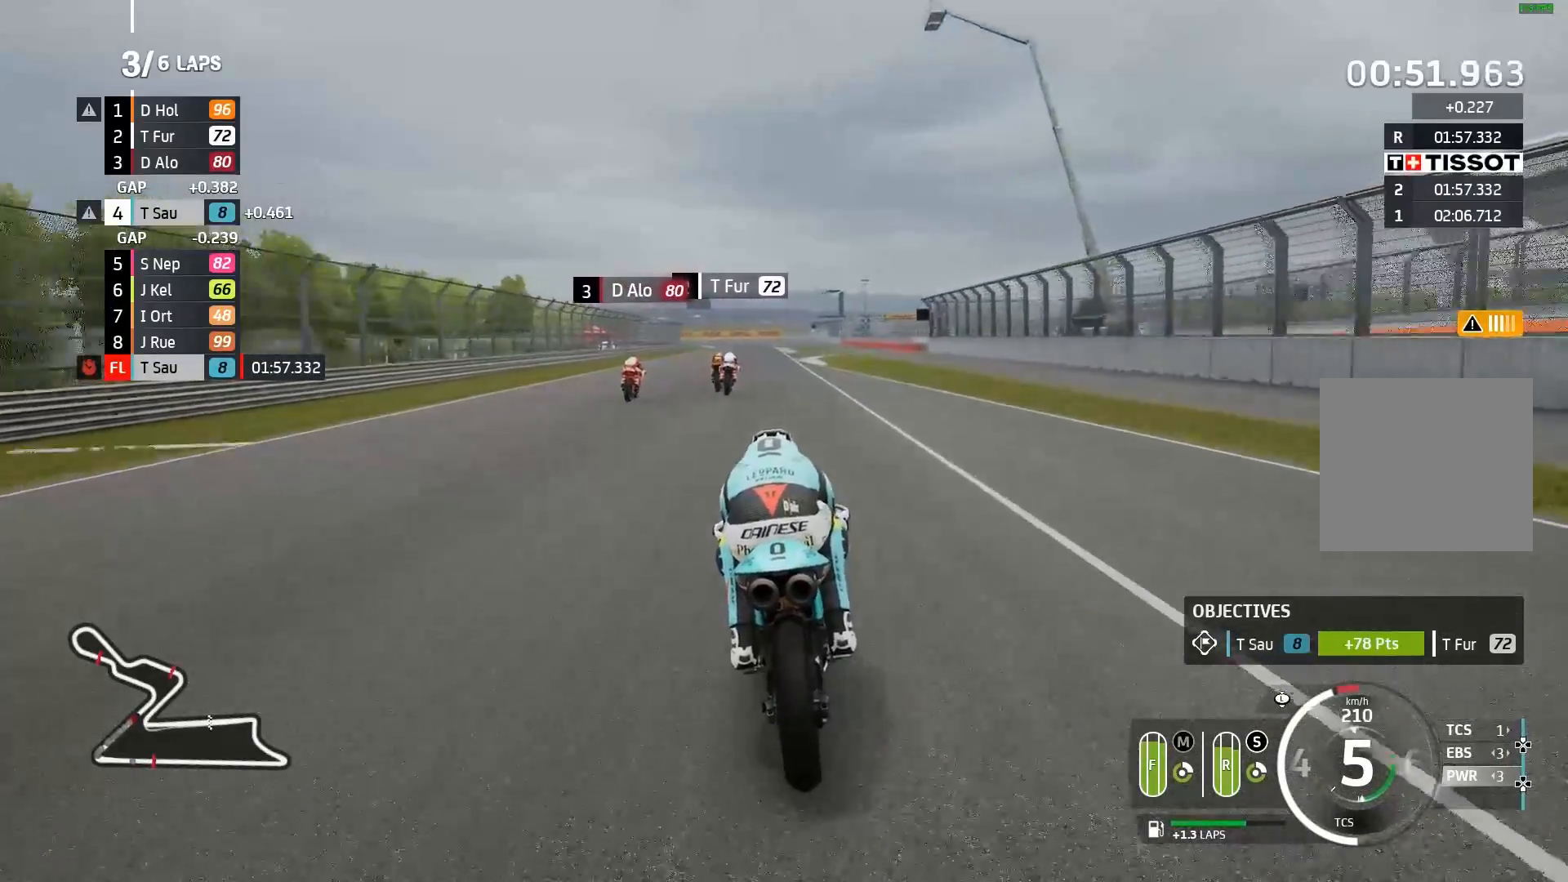
{"buttons": ["R2"], "left_stick": "center", "events": []}
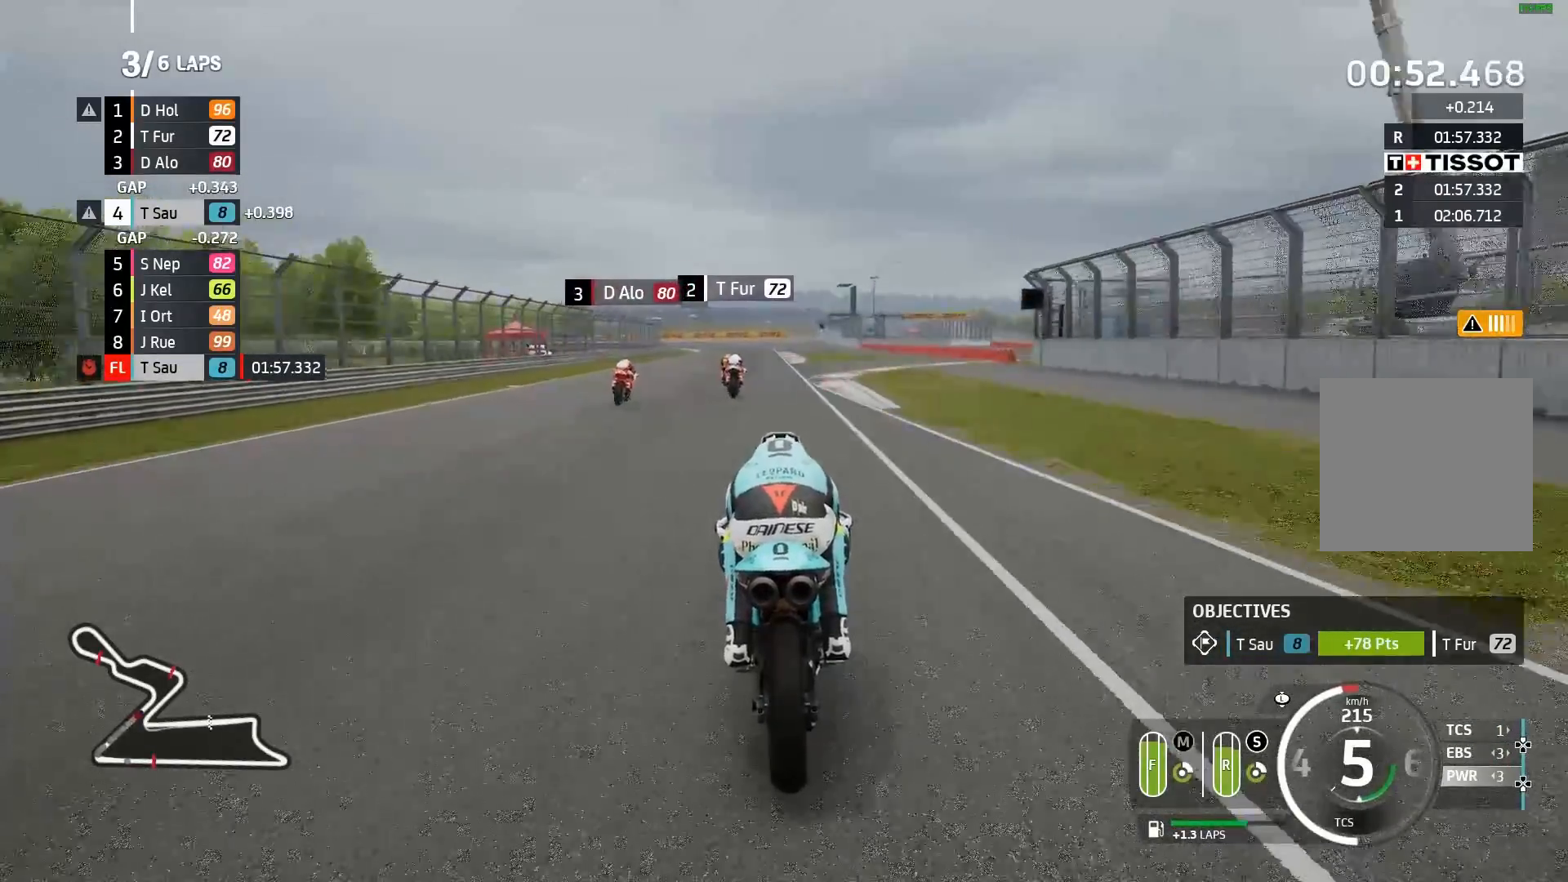
{"buttons": ["A", "L2"], "left_stick": "center", "events": [[100, "left_stick", "left"], [283, "A", "down"], [317, "L2", "down"], [317, "left_stick", "center"], [333, "X", "down"], [383, "R2", "up"], [417, "X", "up"]]}
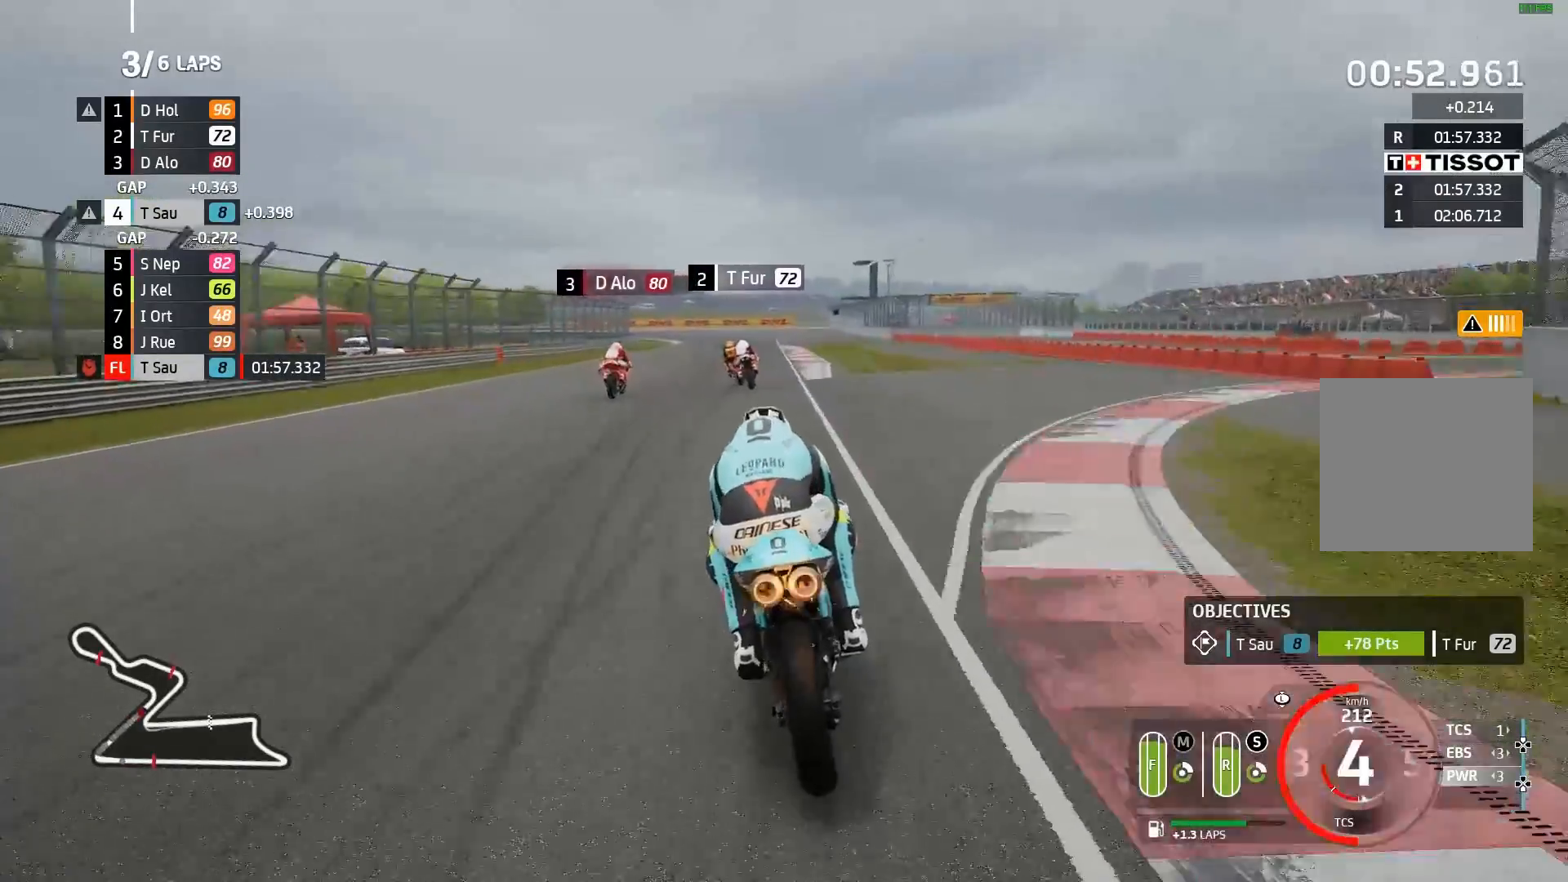
{"buttons": ["A", "L2"], "left_stick": "left", "events": [[100, "left_stick", "left"], [350, "X", "down"], [483, "X", "up"]]}
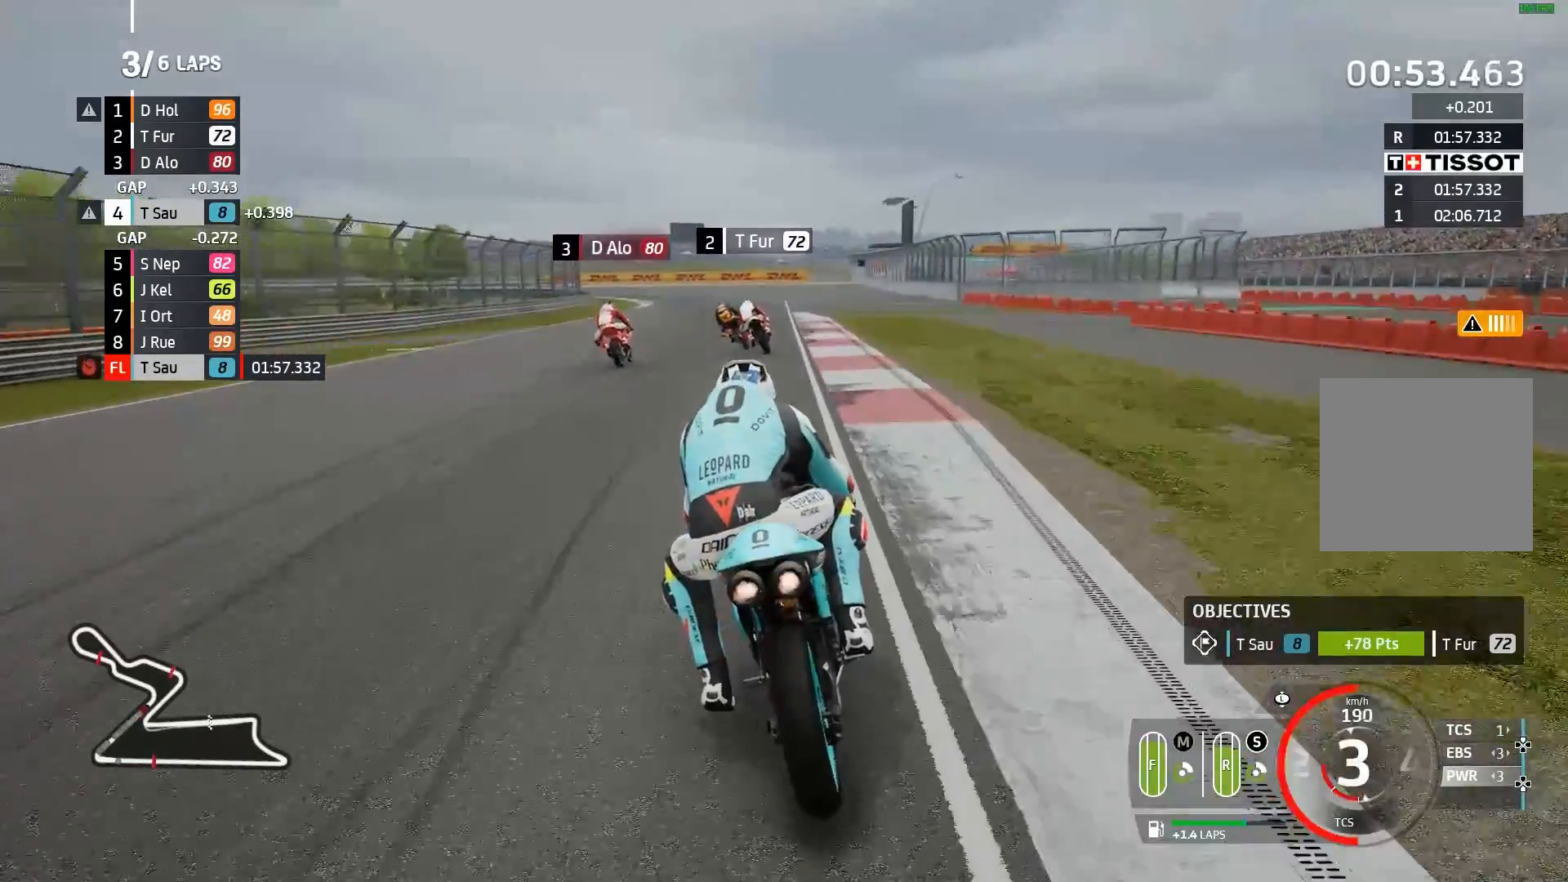
{"buttons": ["A", "L2"], "left_stick": "left", "events": []}
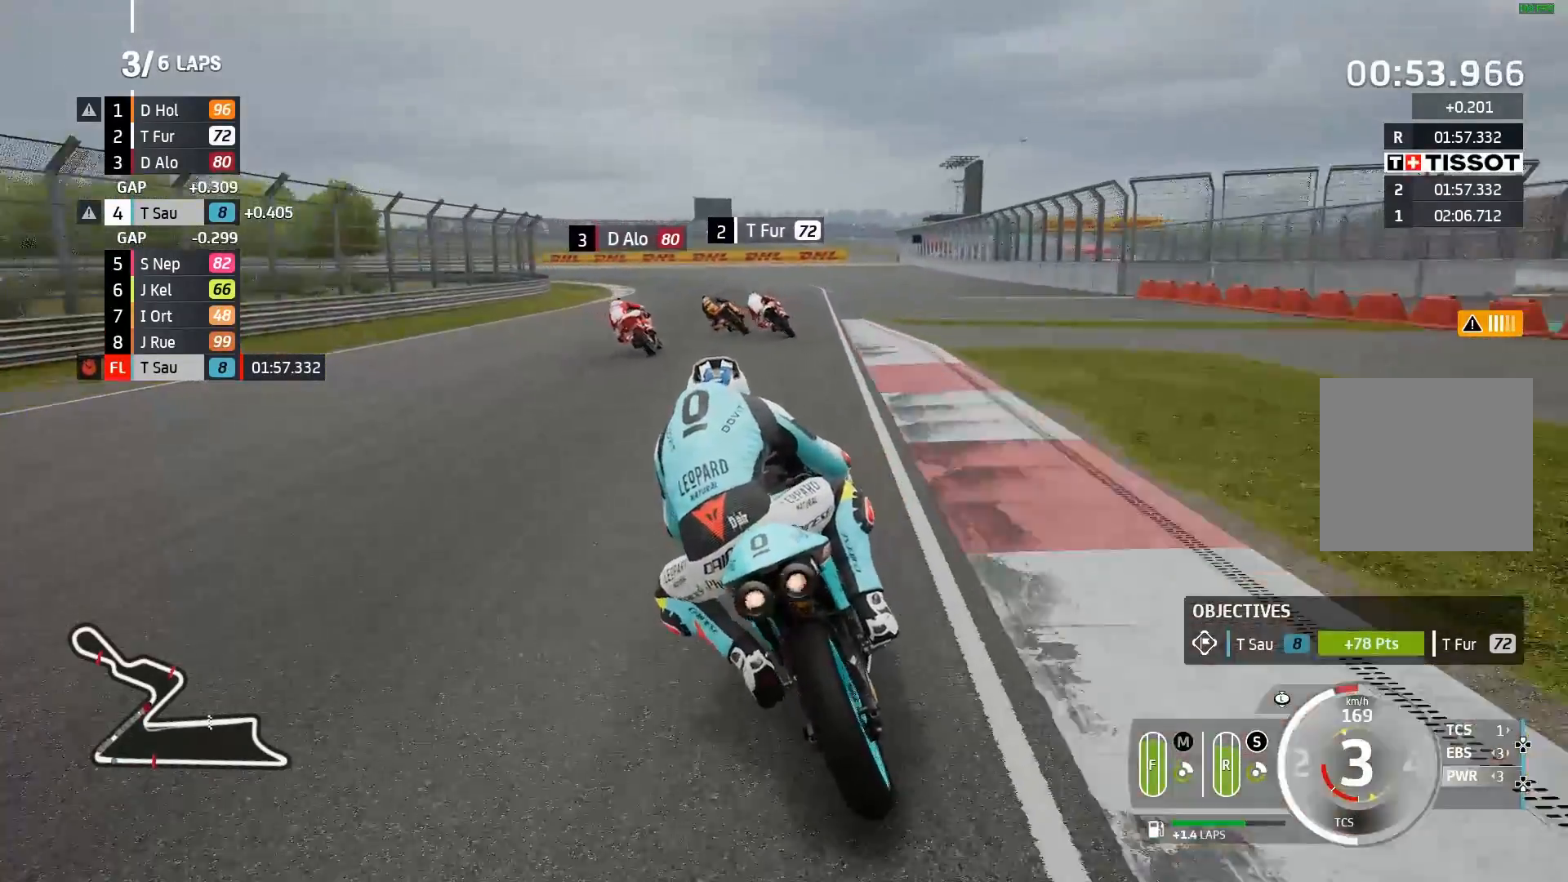
{"buttons": ["A", "L2"], "left_stick": "left", "events": [[117, "A", "up"], [283, "A", "down"]]}
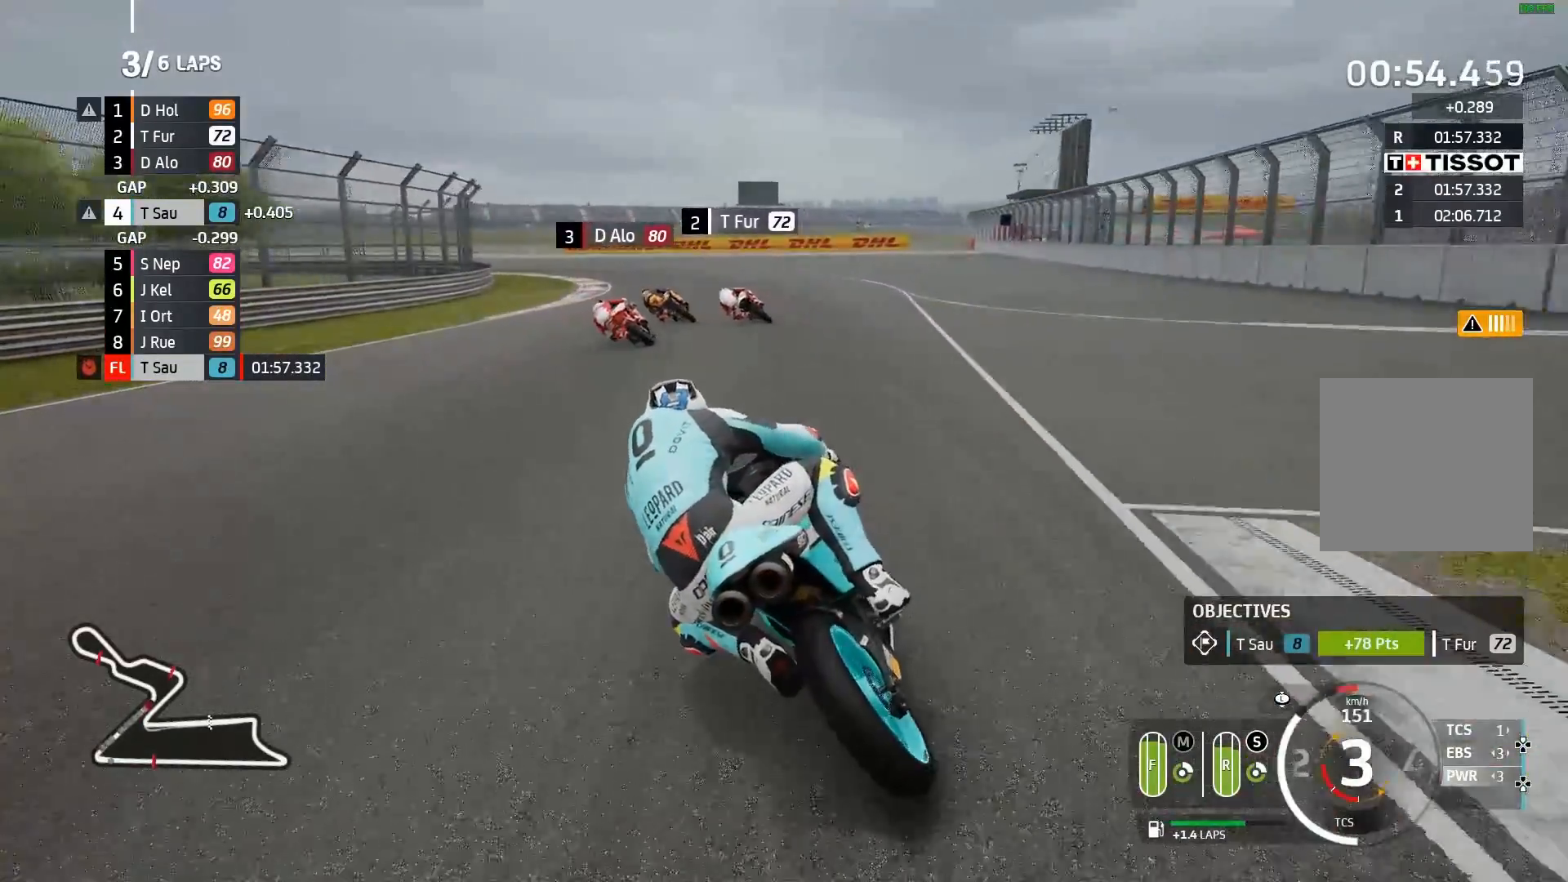
{"buttons": ["A", "L2"], "left_stick": "left", "events": []}
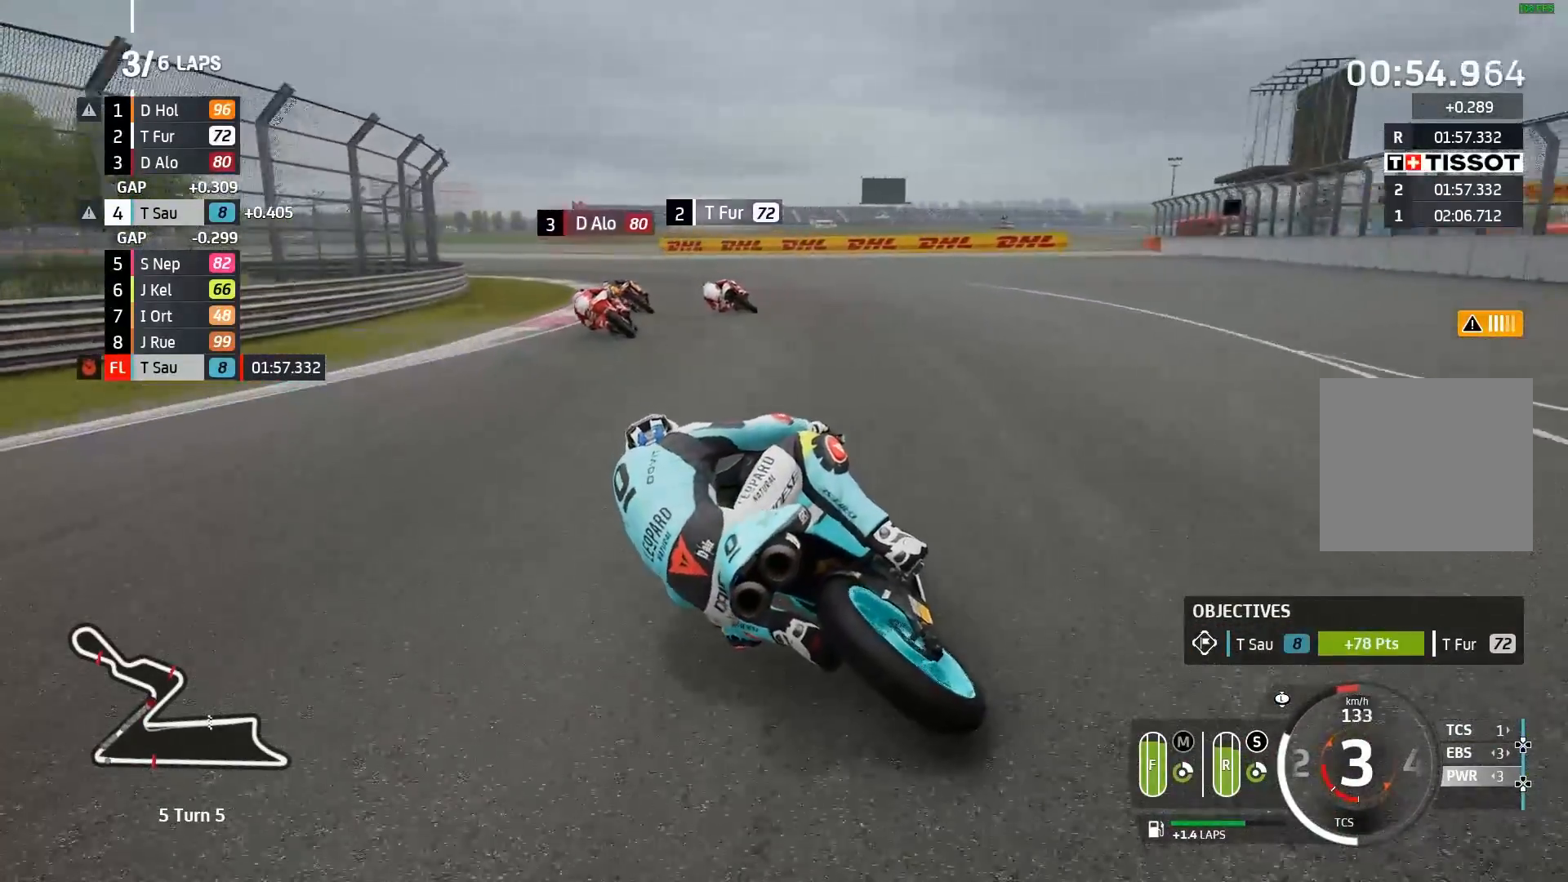
{"buttons": ["L2"], "left_stick": "left", "events": [[233, "X", "down"], [333, "X", "up"], [433, "A", "up"]]}
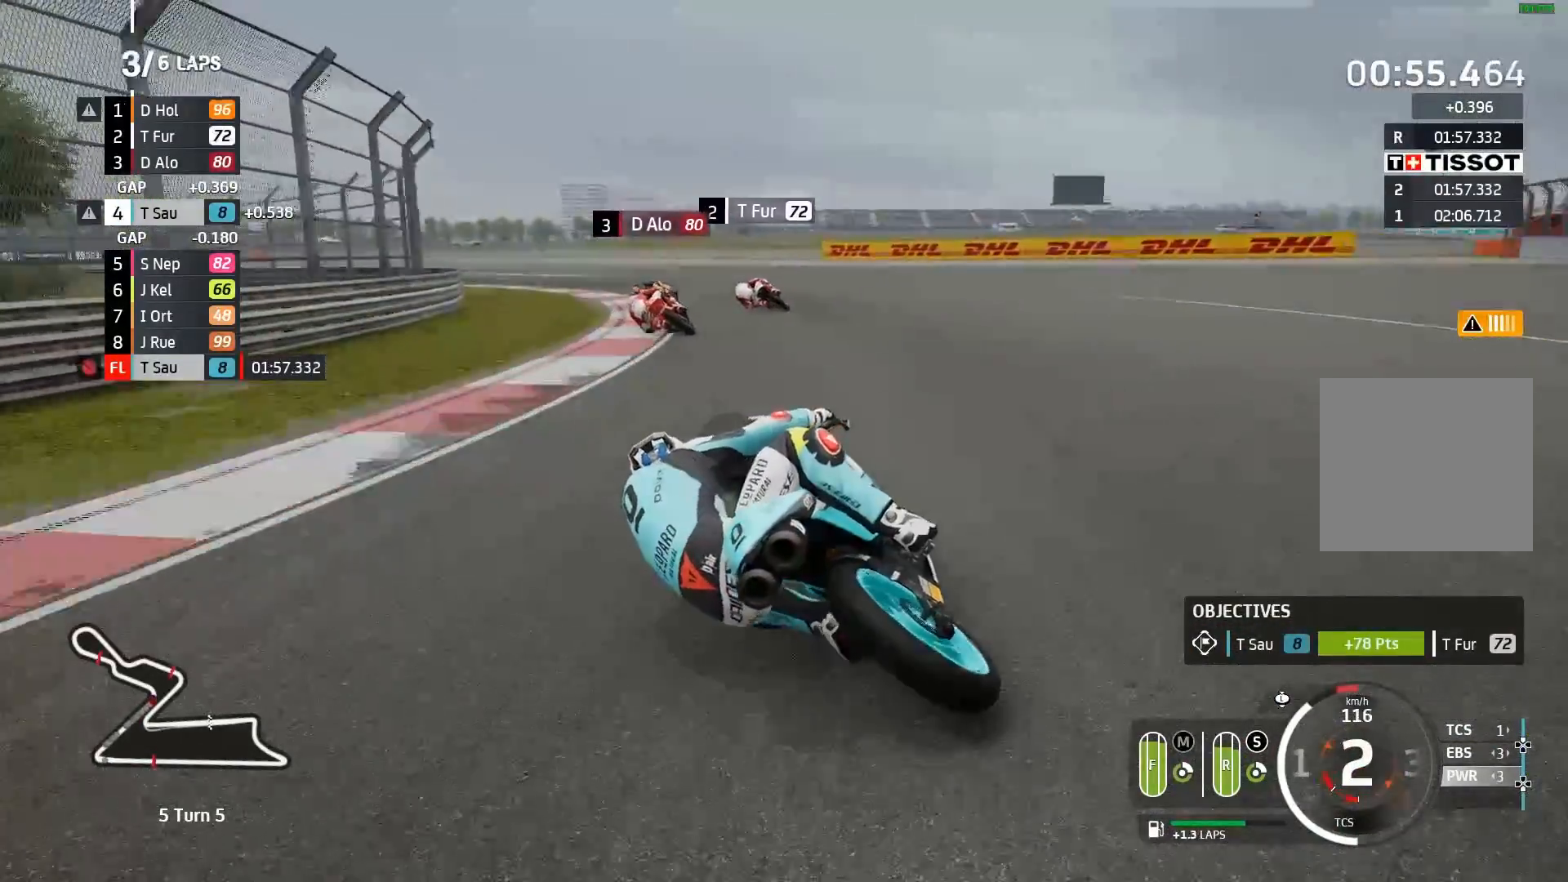
{"buttons": ["L2"], "left_stick": "left", "events": []}
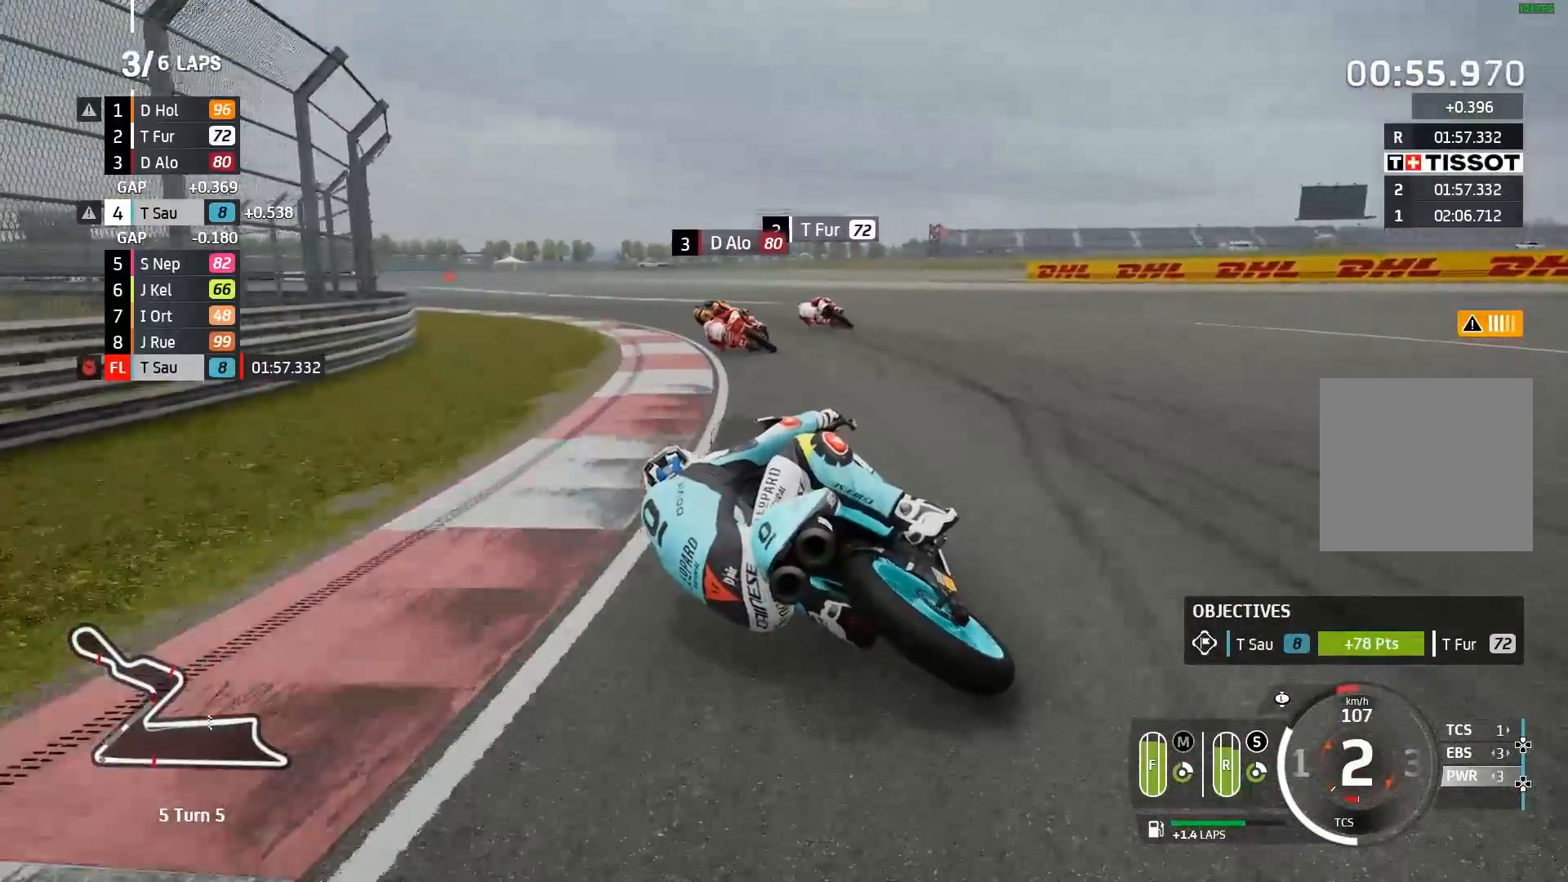
{"buttons": [], "left_stick": "left", "events": [[233, "L2", "up"]]}
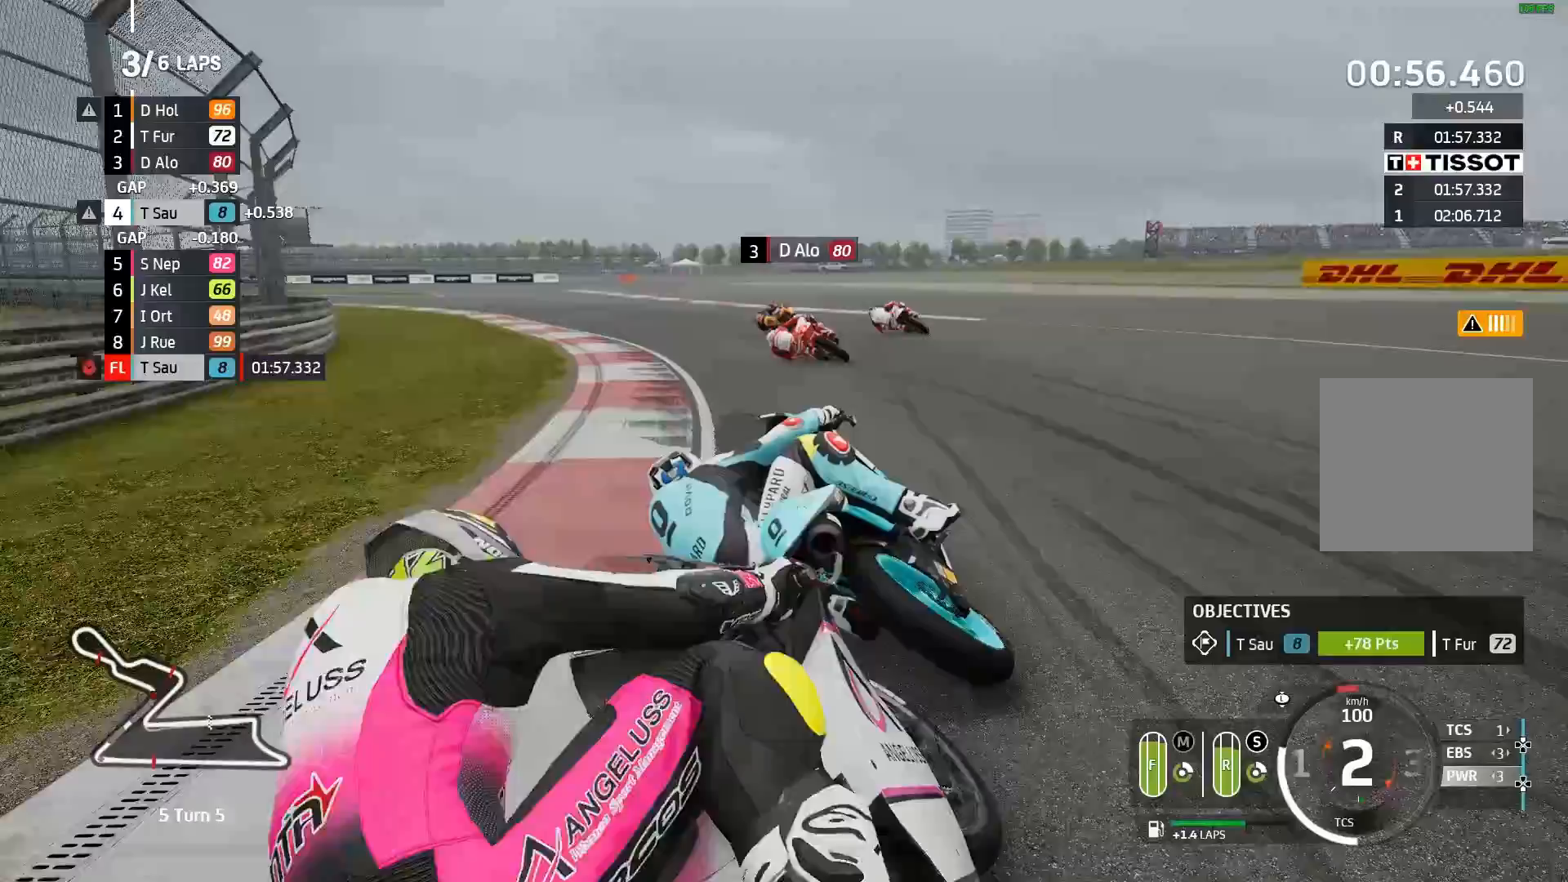
{"buttons": [], "left_stick": "left", "events": []}
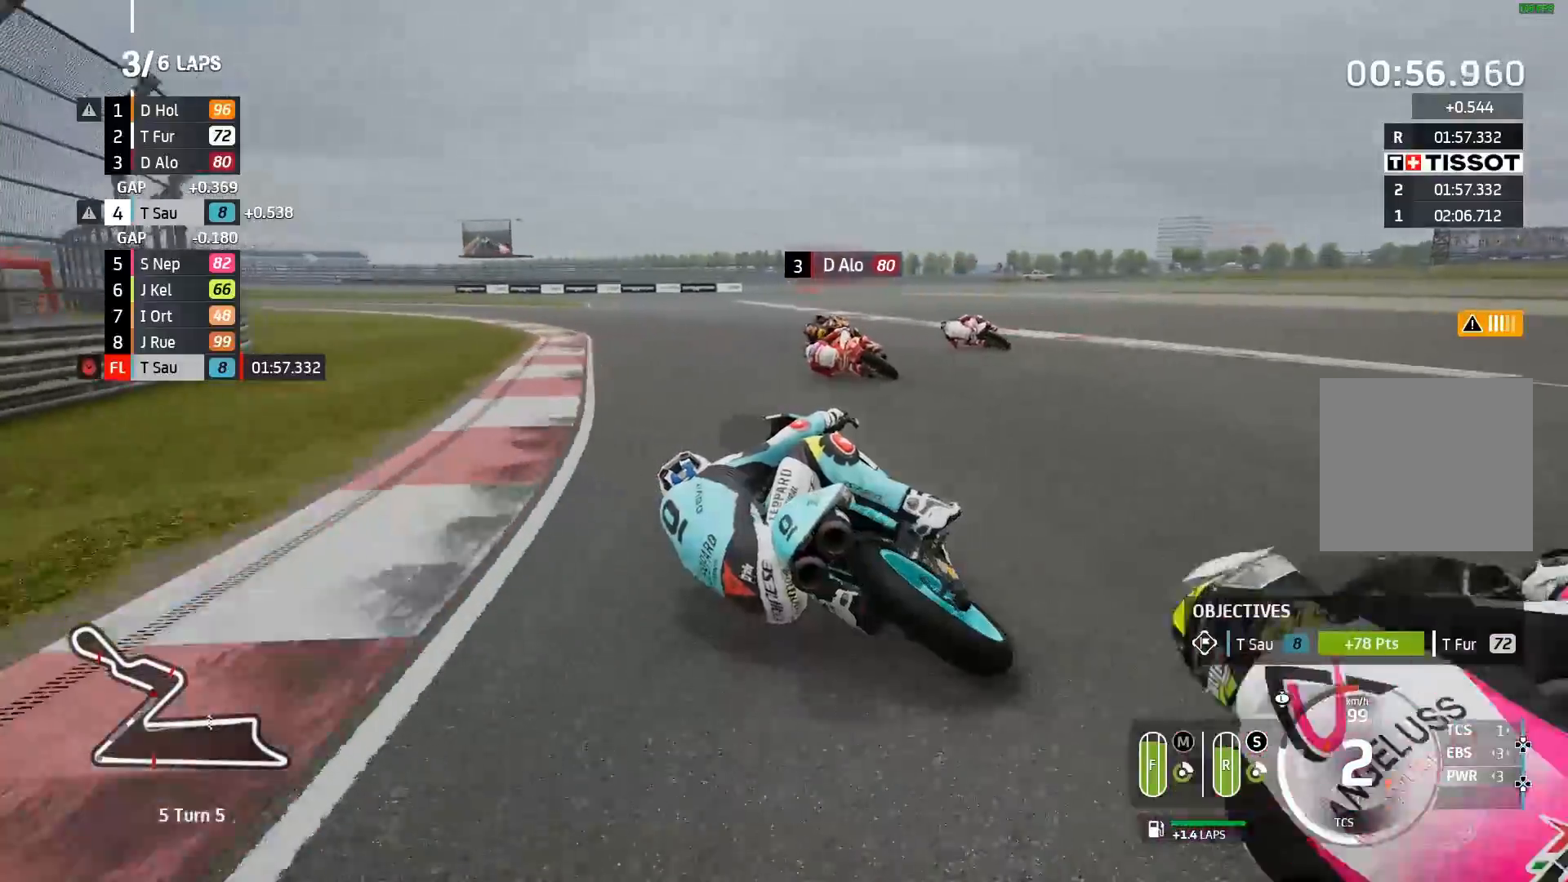
{"buttons": ["R2"], "left_stick": "left"}
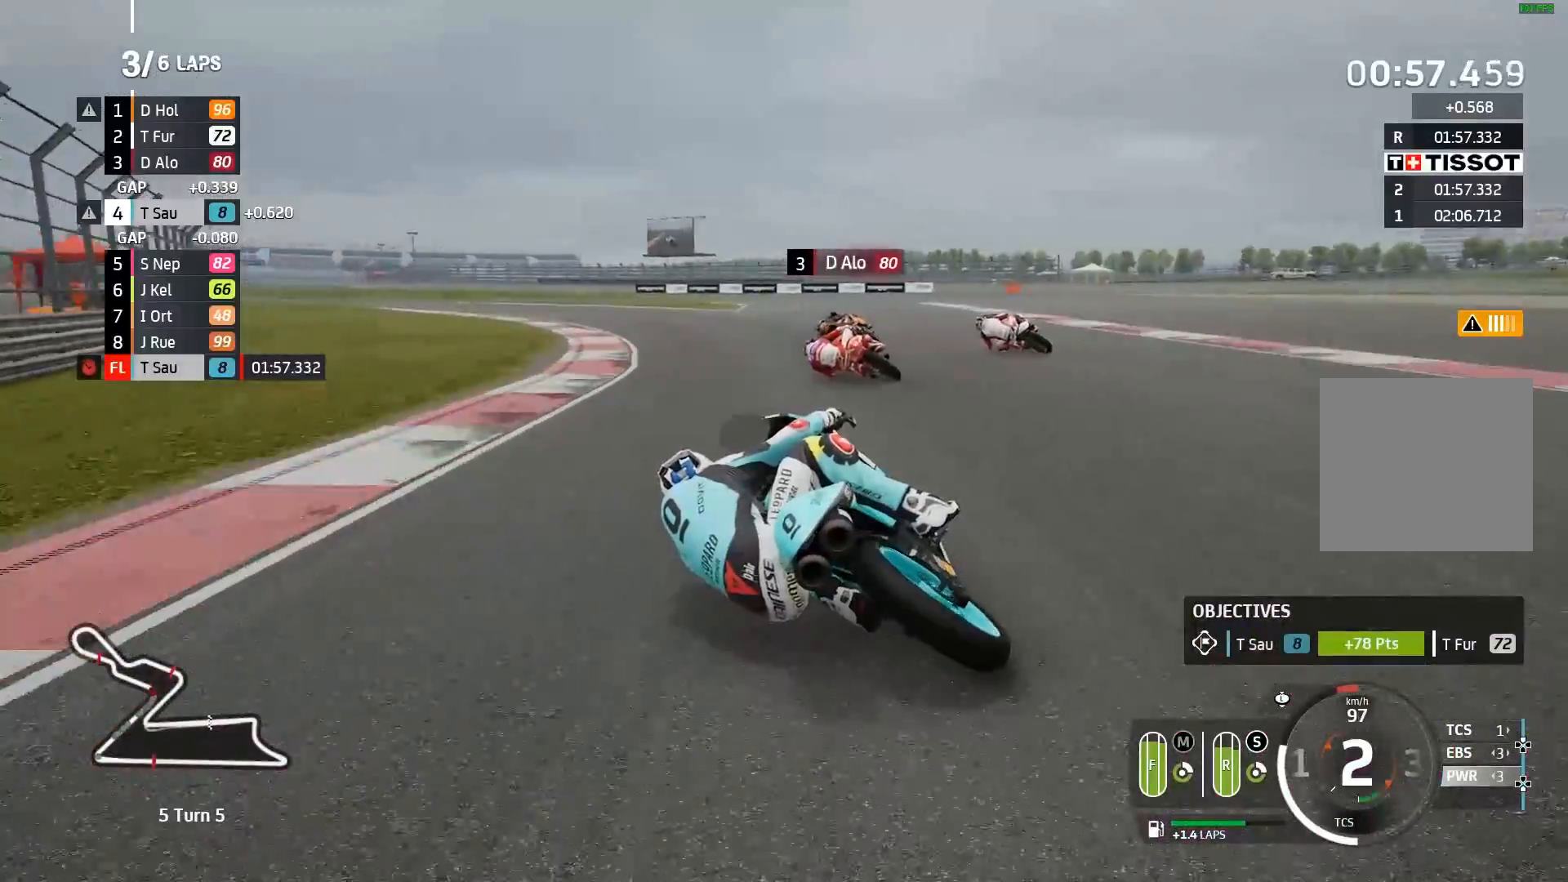
{"buttons": ["R2"], "left_stick": "left", "events": []}
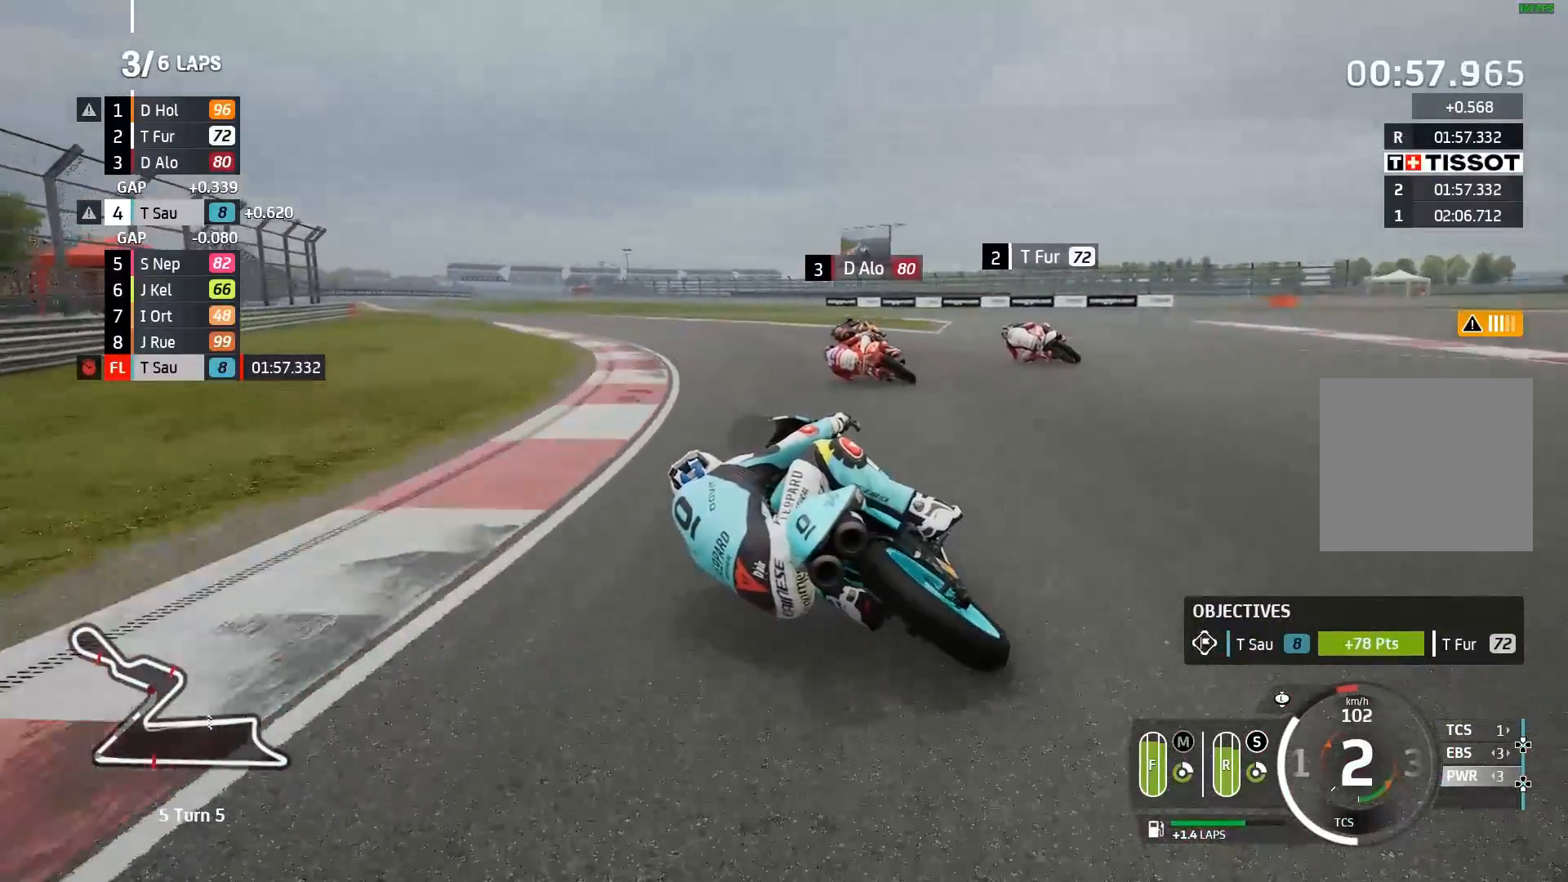
{"buttons": ["R2"], "left_stick": "left", "events": []}
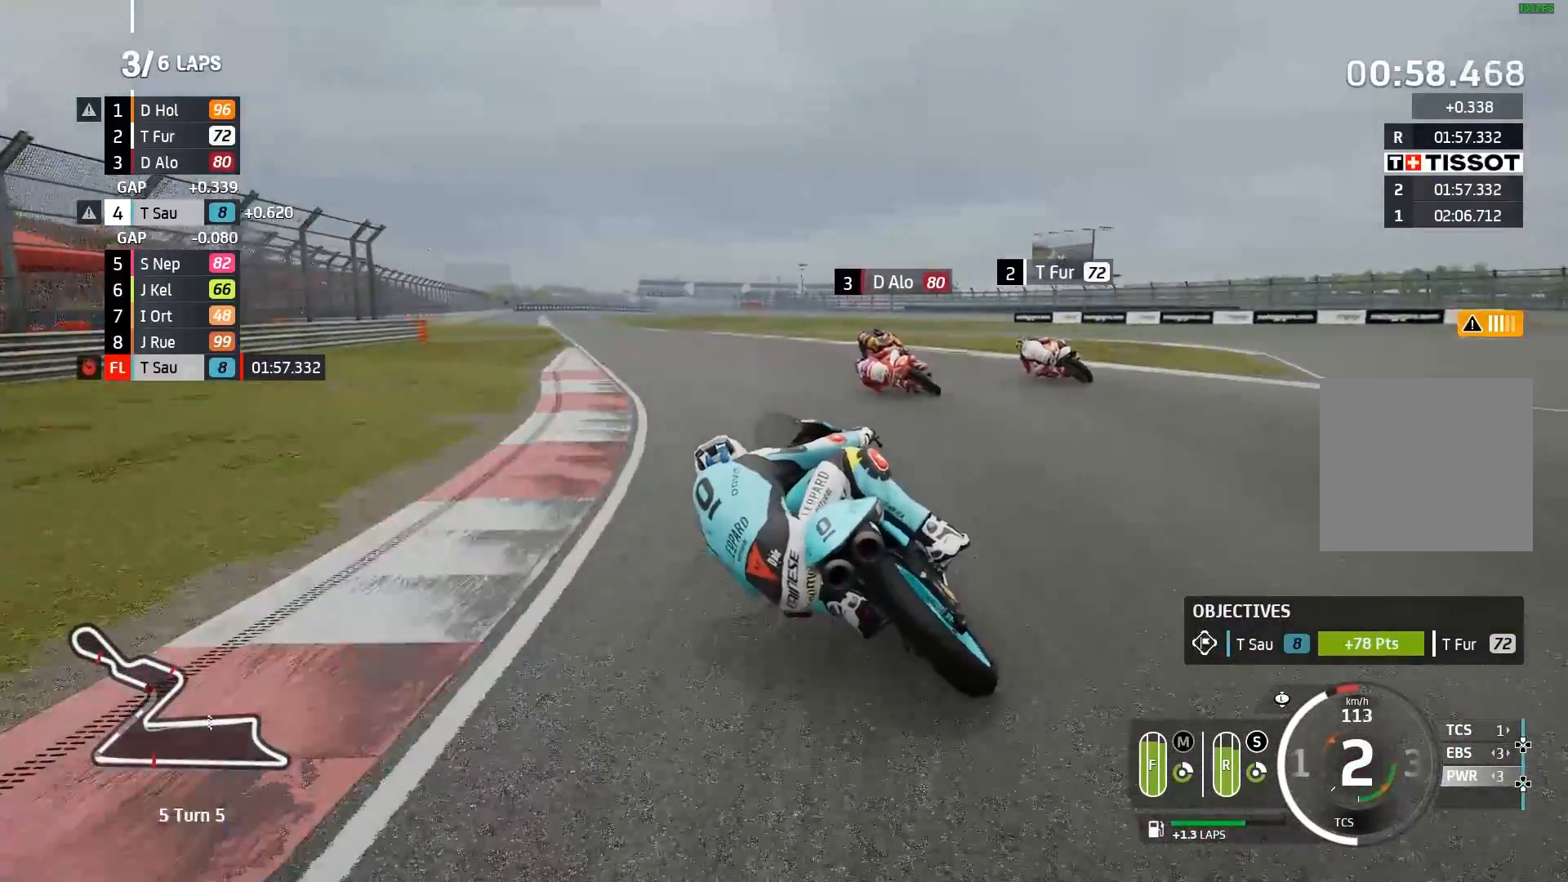
{"buttons": ["R2"], "left_stick": "left", "events": [[383, "B", "down"], [467, "B", "up"]]}
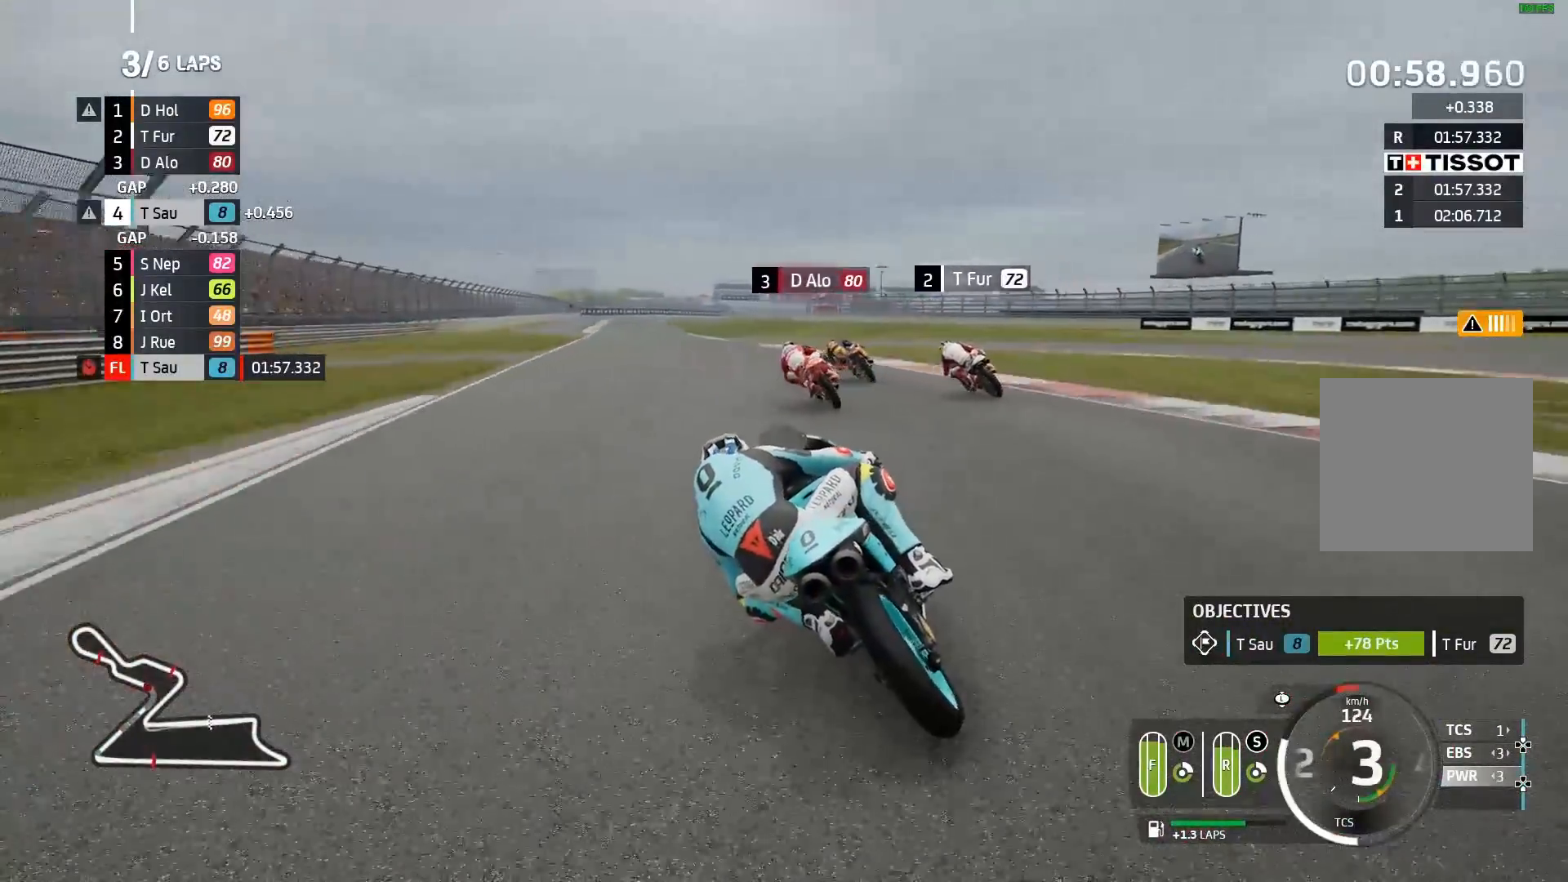
{"buttons": ["R2"], "left_stick": "left", "events": []}